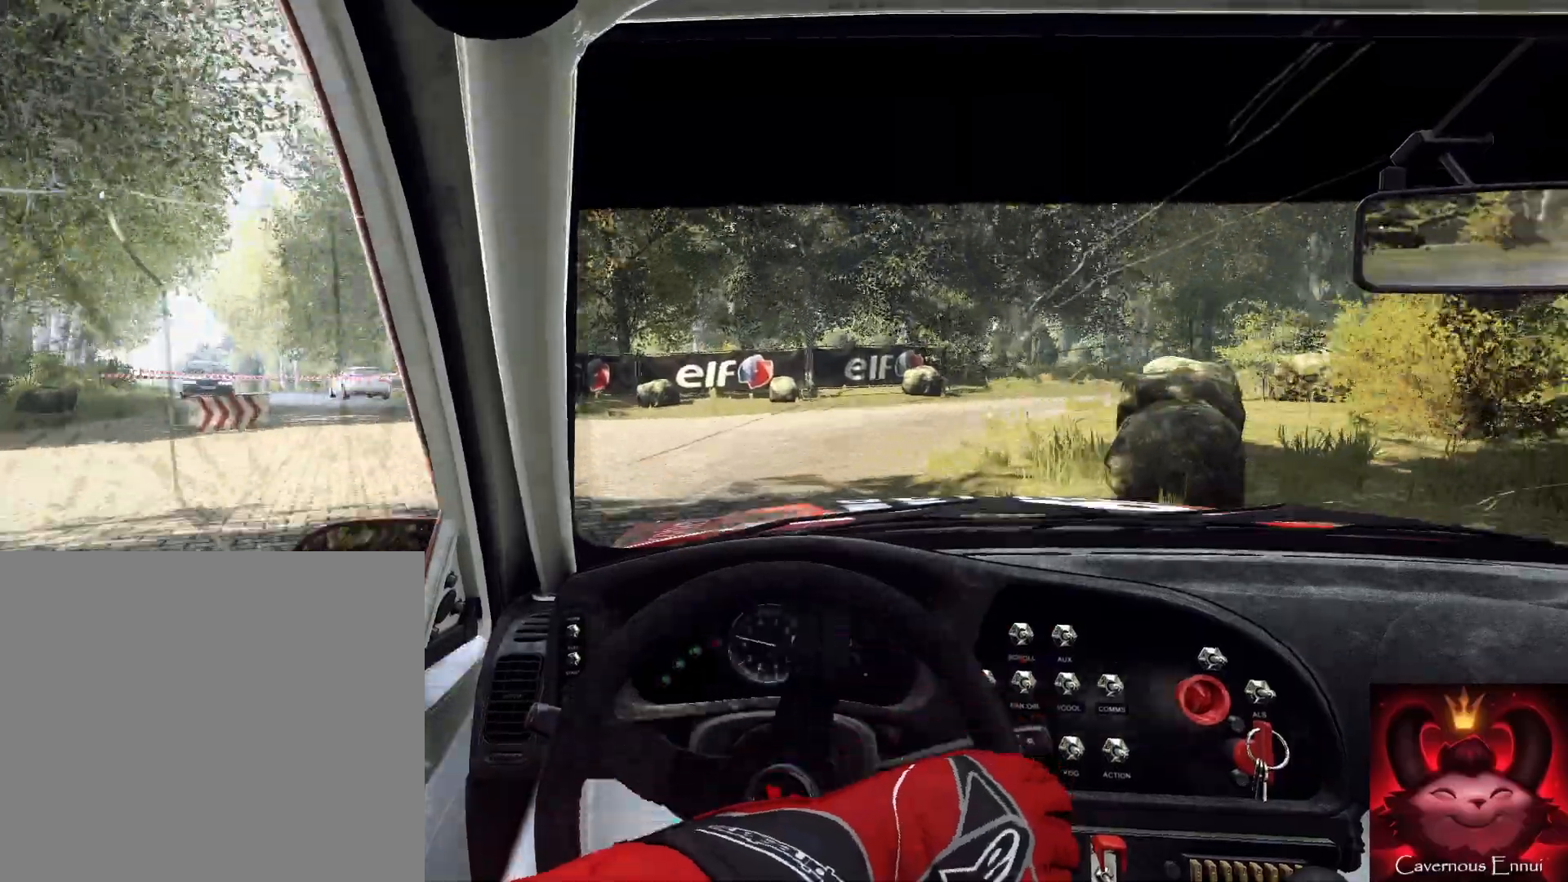
Gameplay with a controller (Xbox layout); each line is a JSON object with the inputs held at the frame after it. "events" lists button and stick changes between this image and that frame as [ms after this image, input, new state], when the widget could be followed in between.
{"buttons": [], "left_stick": "right", "right_stick": "down", "events": [[100, "L2", "up"], [200, "L2", "down"], [400, "right_stick", "down"], [467, "L2", "up"]]}
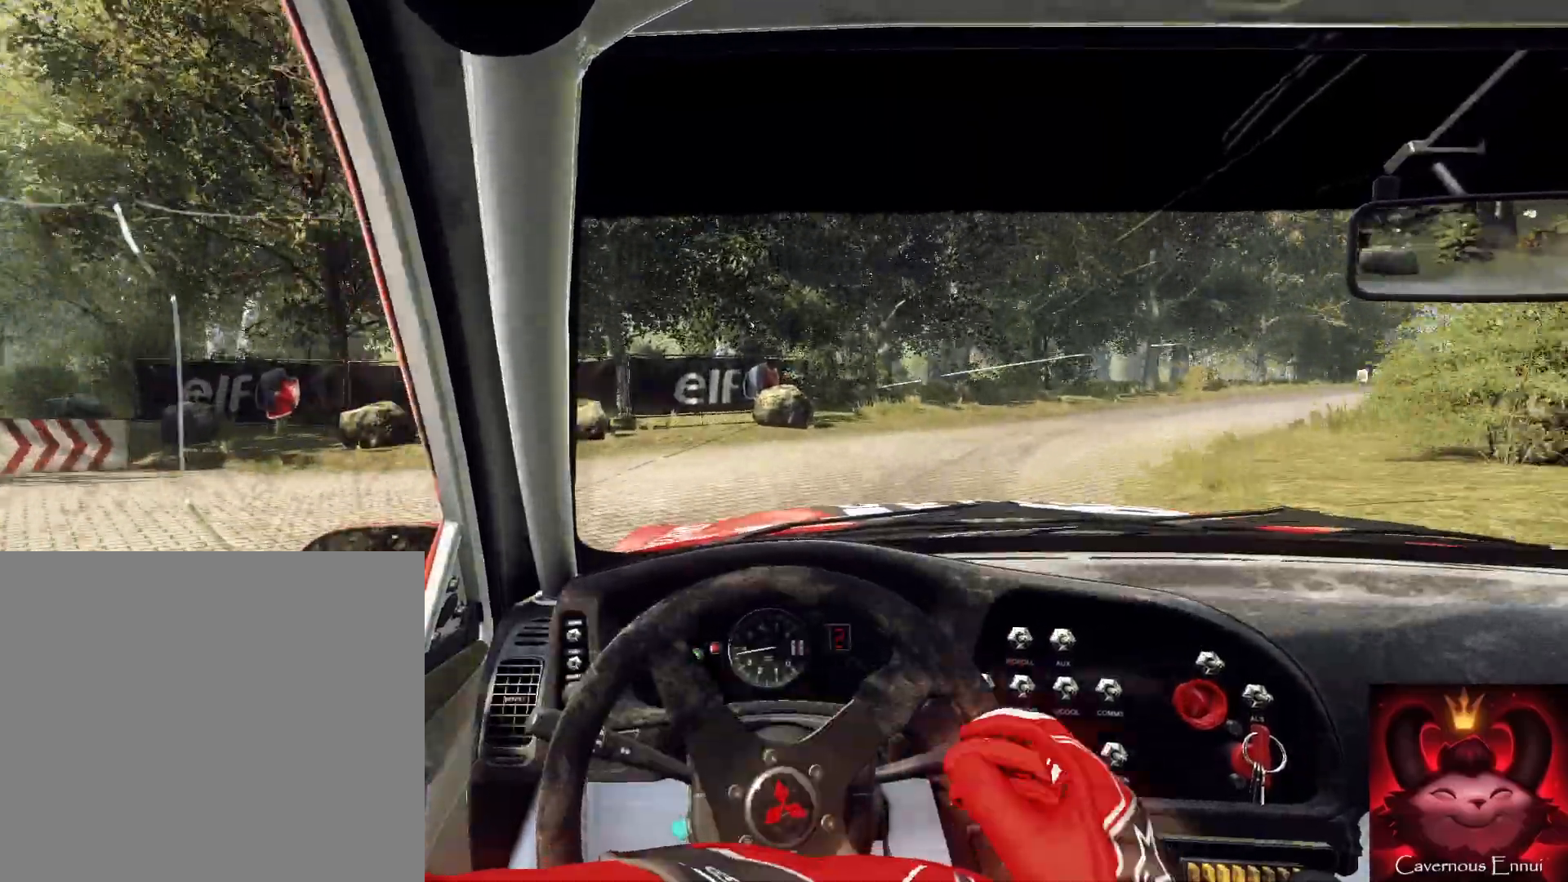
{"buttons": [], "left_stick": "center", "right_stick": "center", "events": [[167, "right_stick", "right"], [333, "right_stick", "center"], [467, "left_stick", "center"]]}
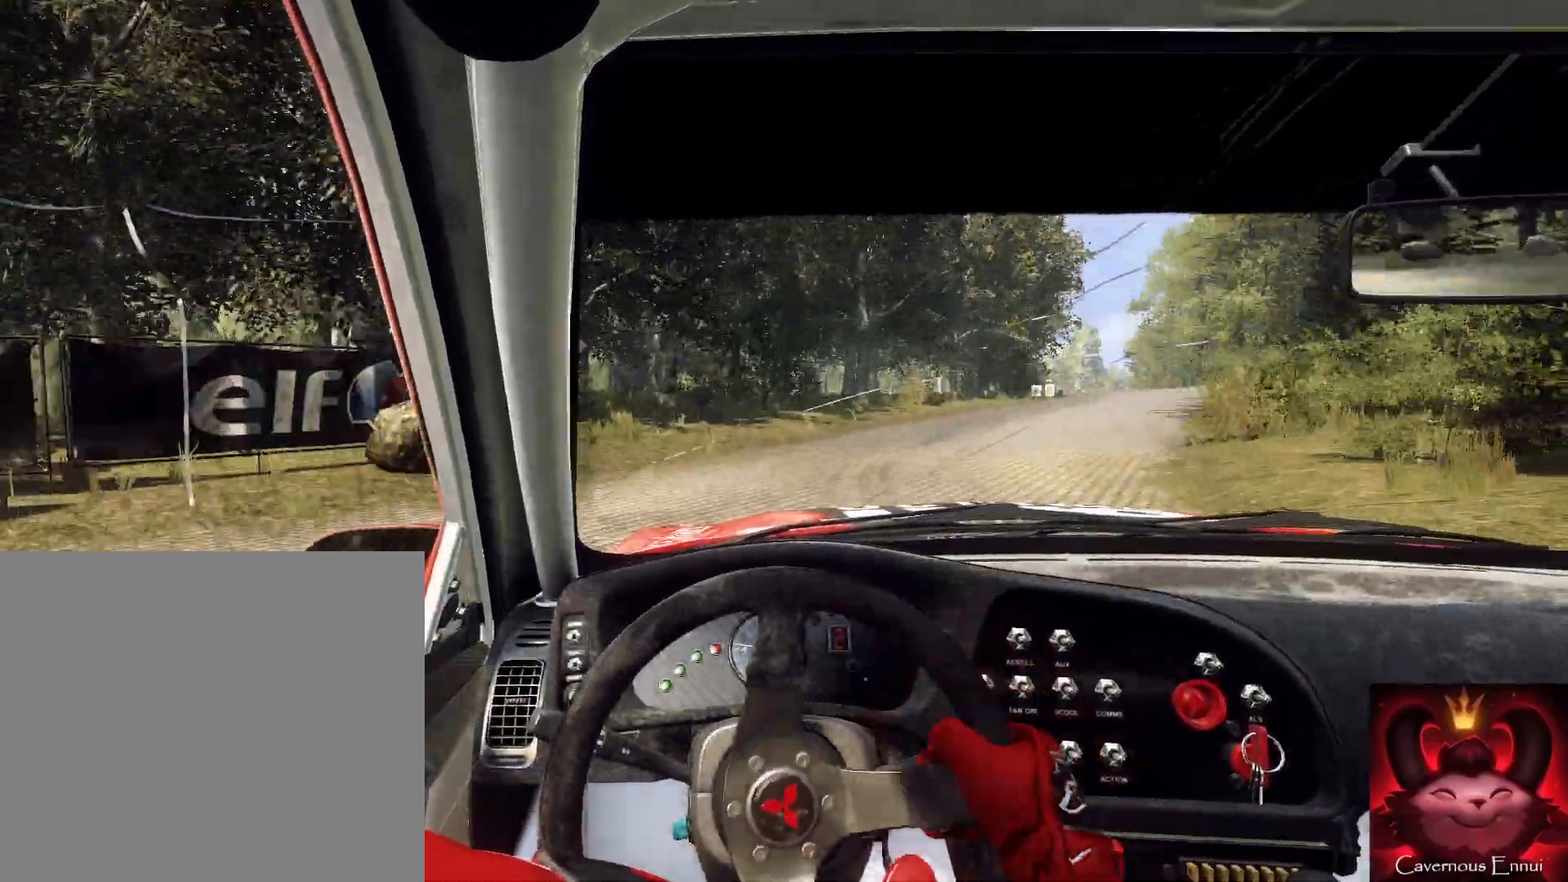
{"buttons": [], "left_stick": "center", "right_stick": "center", "events": [[233, "left_stick", "right"], [333, "left_stick", "center"]]}
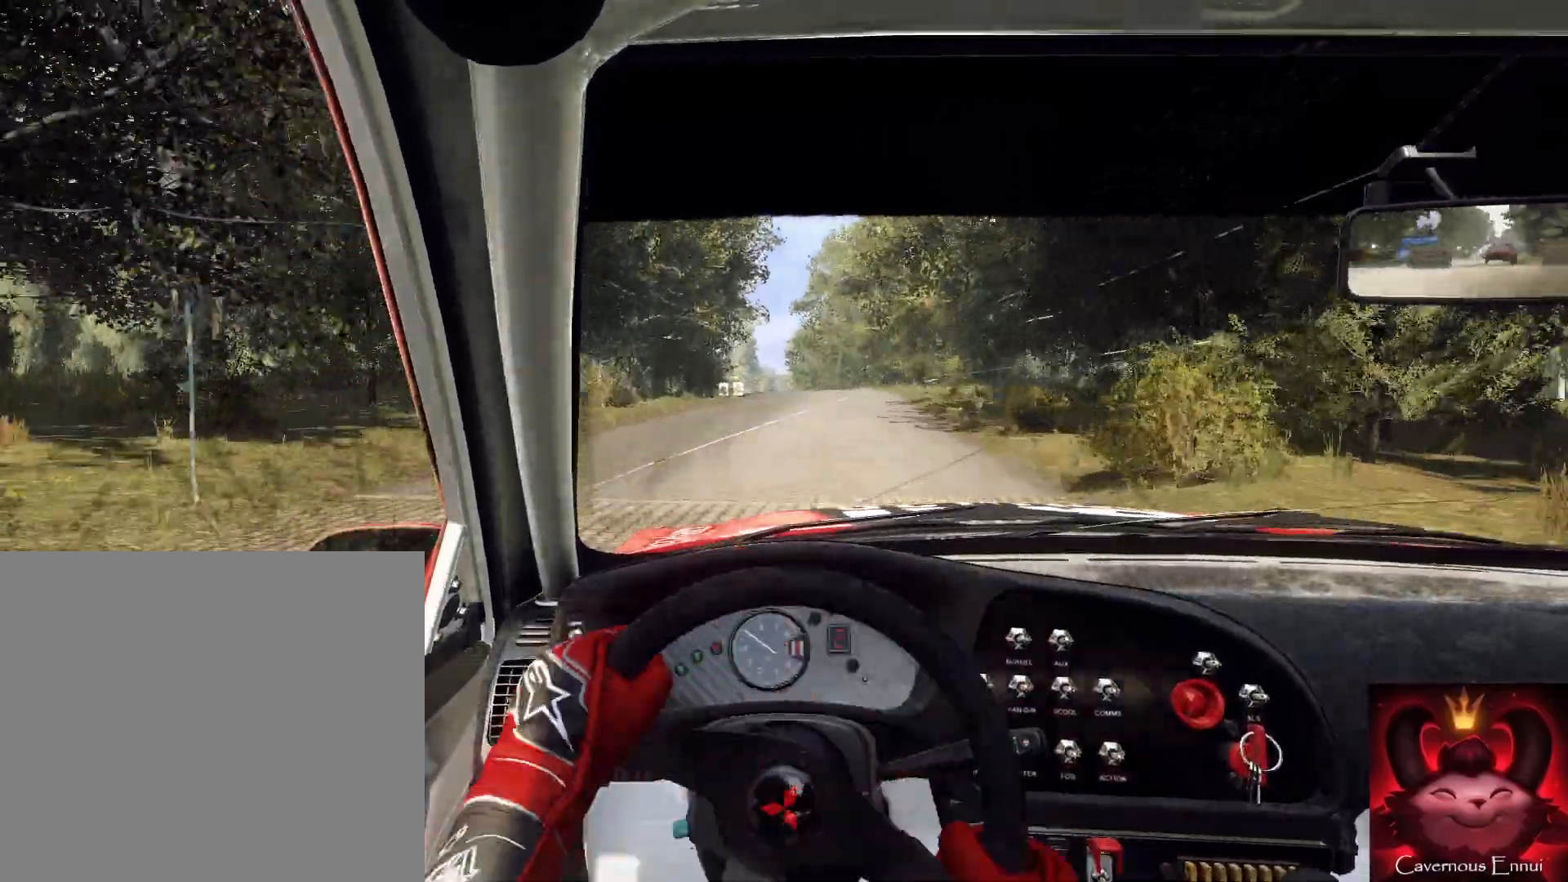
{"buttons": [], "left_stick": "center", "right_stick": "center", "events": [[333, "left_stick", "right"], [500, "left_stick", "center"]]}
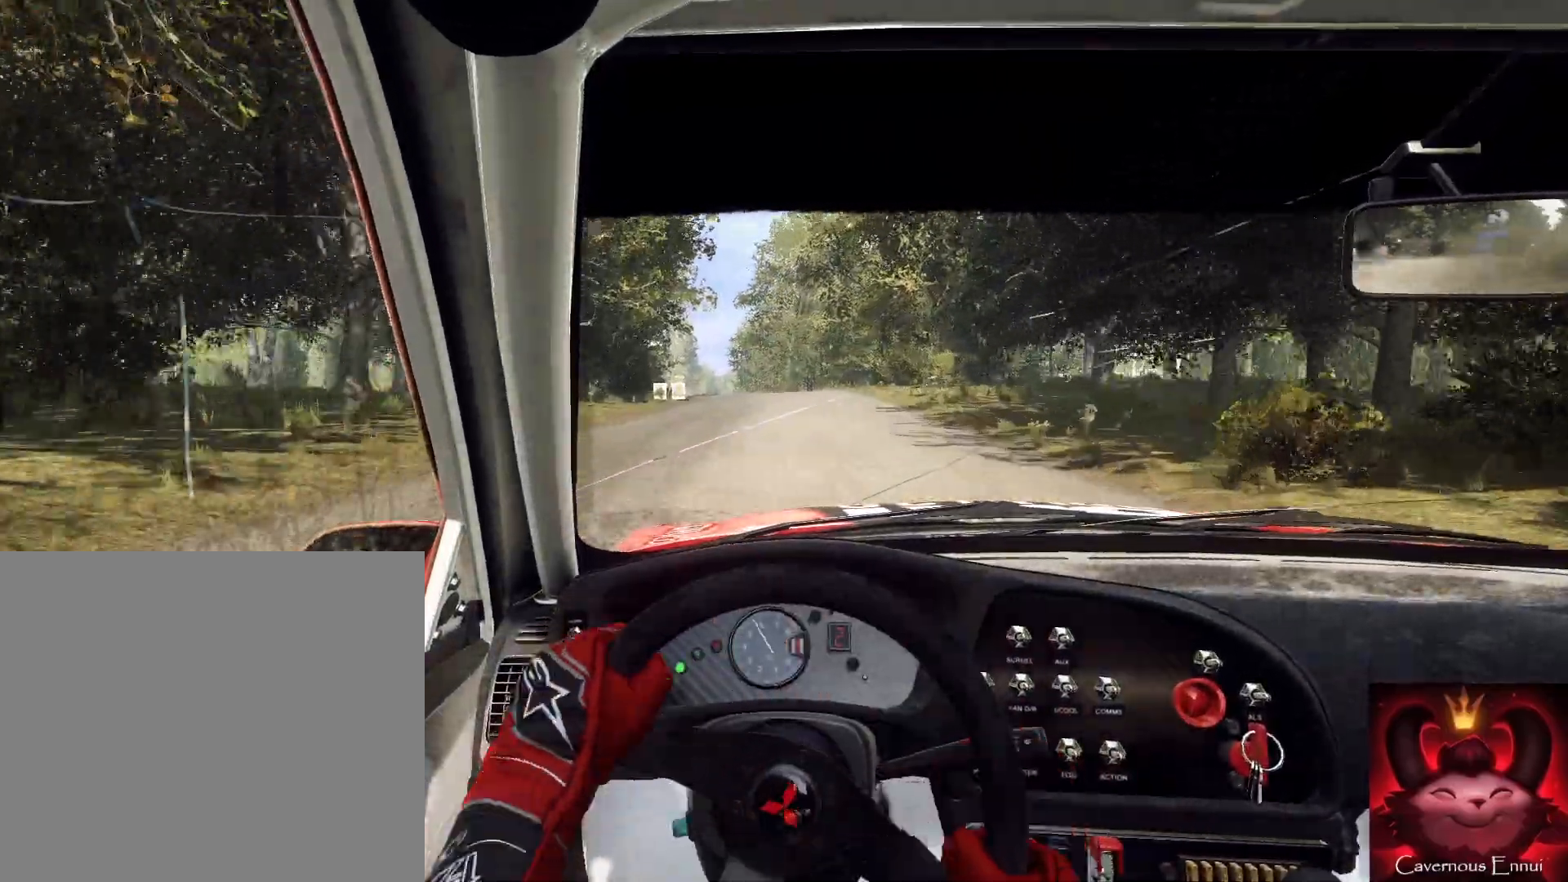
{"buttons": [], "left_stick": "left", "right_stick": "center", "events": [[367, "R1", "down"], [367, "left_stick", "left"], [467, "R1", "up"]]}
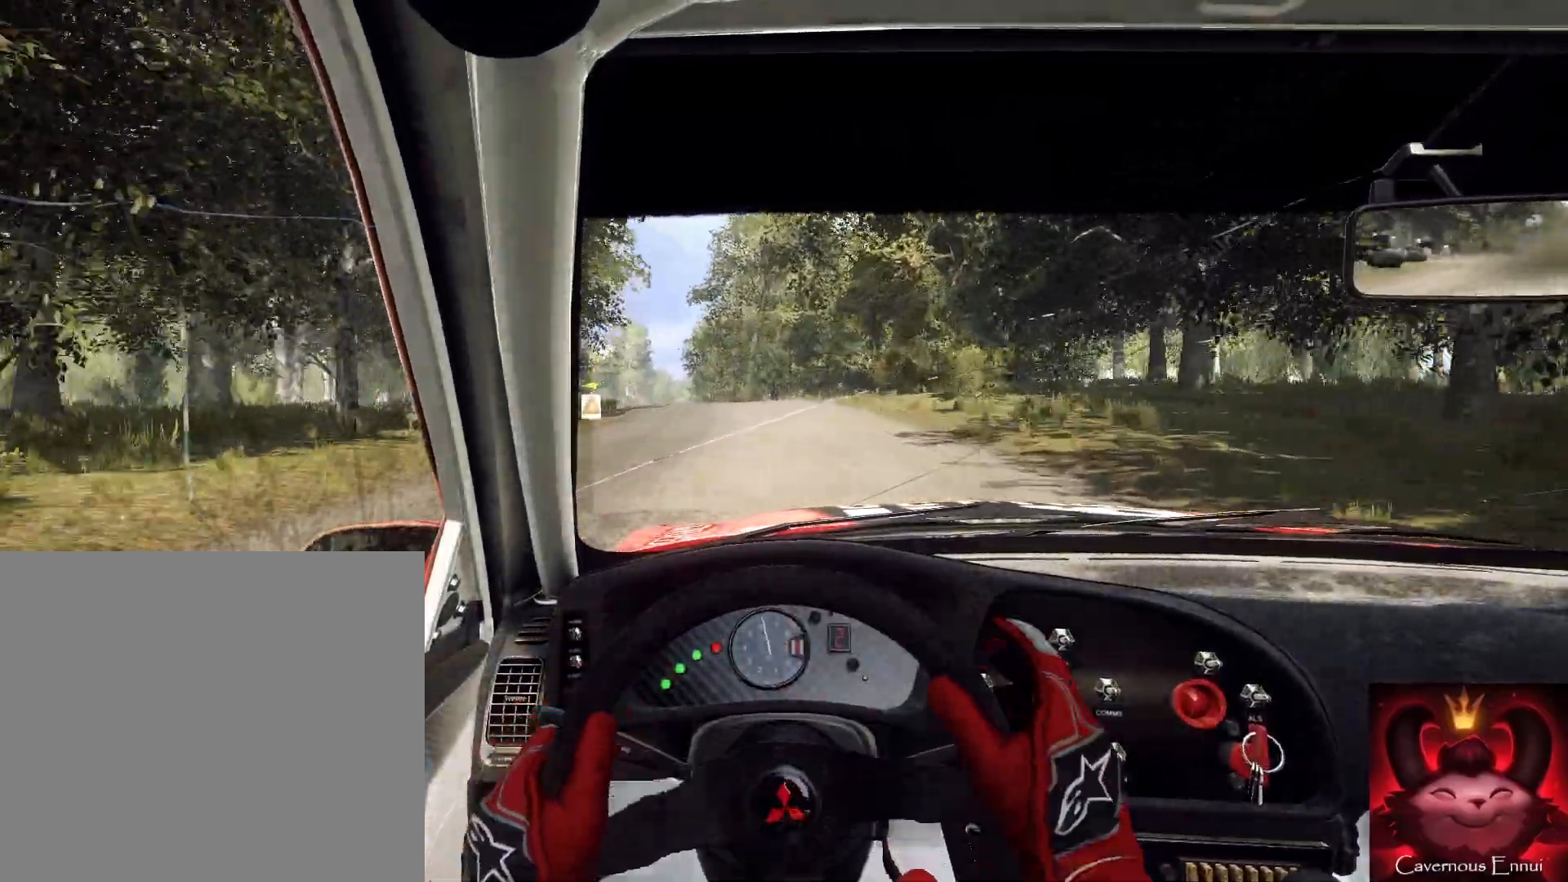
{"buttons": [], "left_stick": "center", "right_stick": "center", "events": [[33, "left_stick", "center"], [233, "left_stick", "left"], [333, "left_stick", "center"]]}
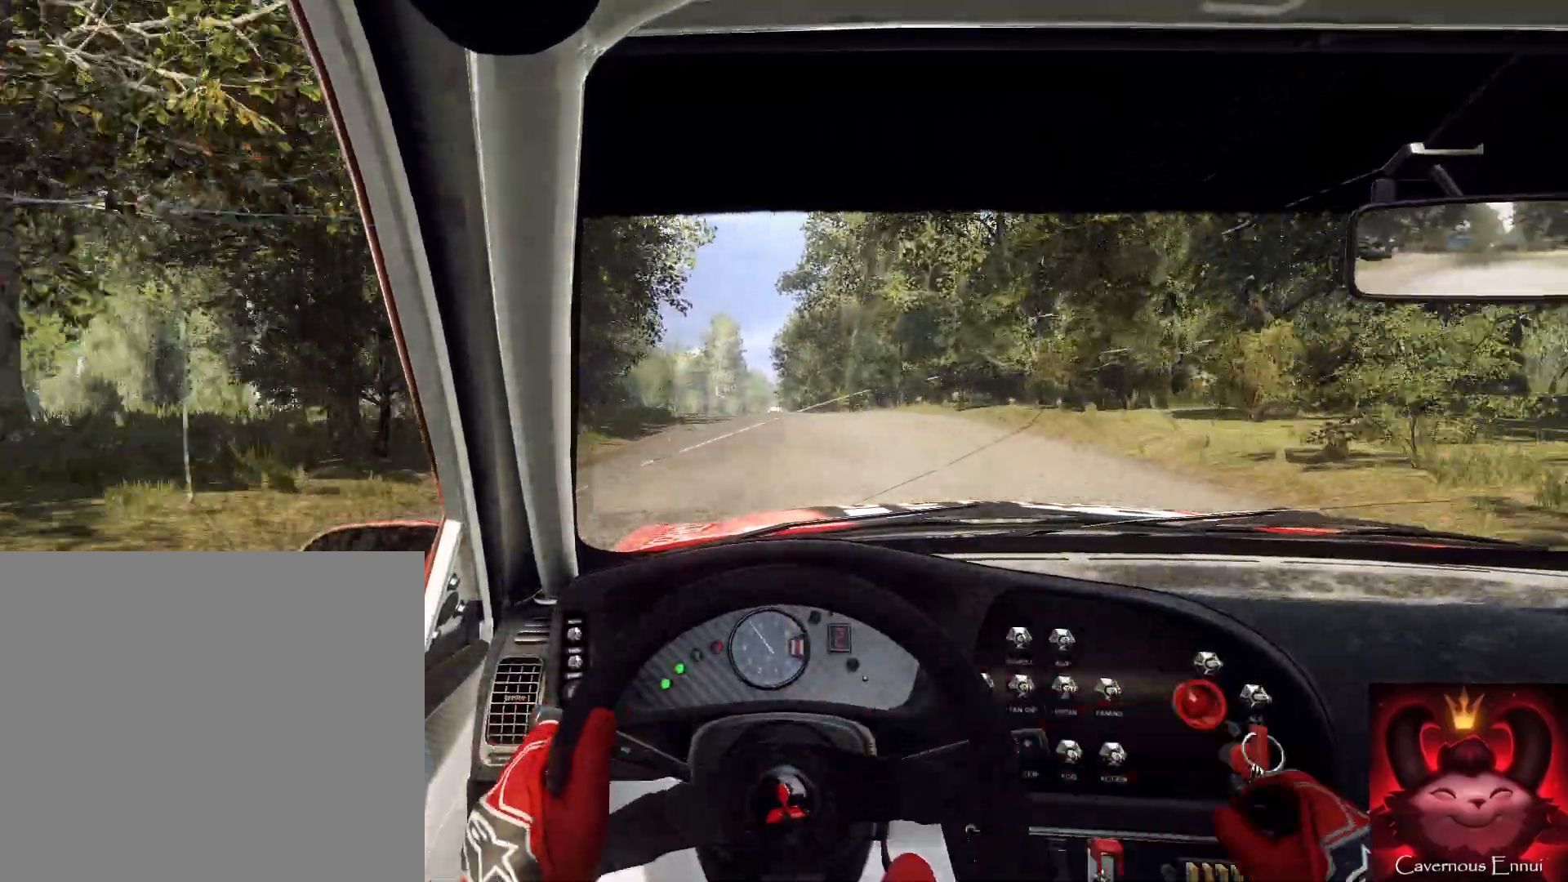
{"buttons": [], "left_stick": "center", "right_stick": "center", "events": [[300, "left_stick", "right"], [367, "left_stick", "left"], [433, "left_stick", "center"]]}
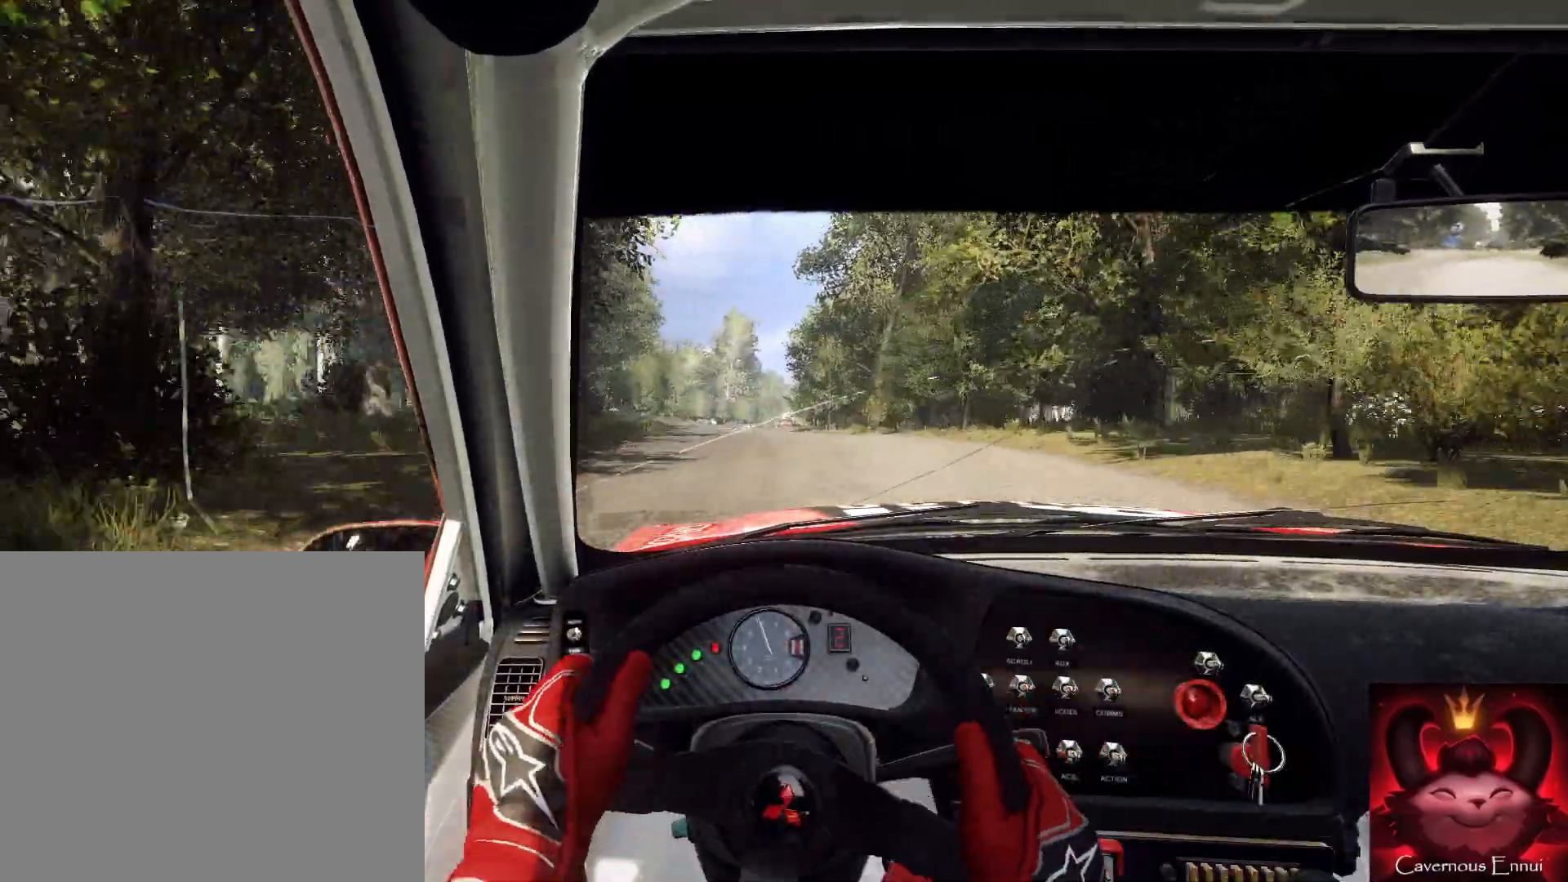
{"buttons": [], "left_stick": "down-left", "right_stick": "center", "events": [[33, "left_stick", "left"], [233, "R1", "down"], [300, "R1", "up"], [300, "left_stick", "down"], [433, "left_stick", "down-left"]]}
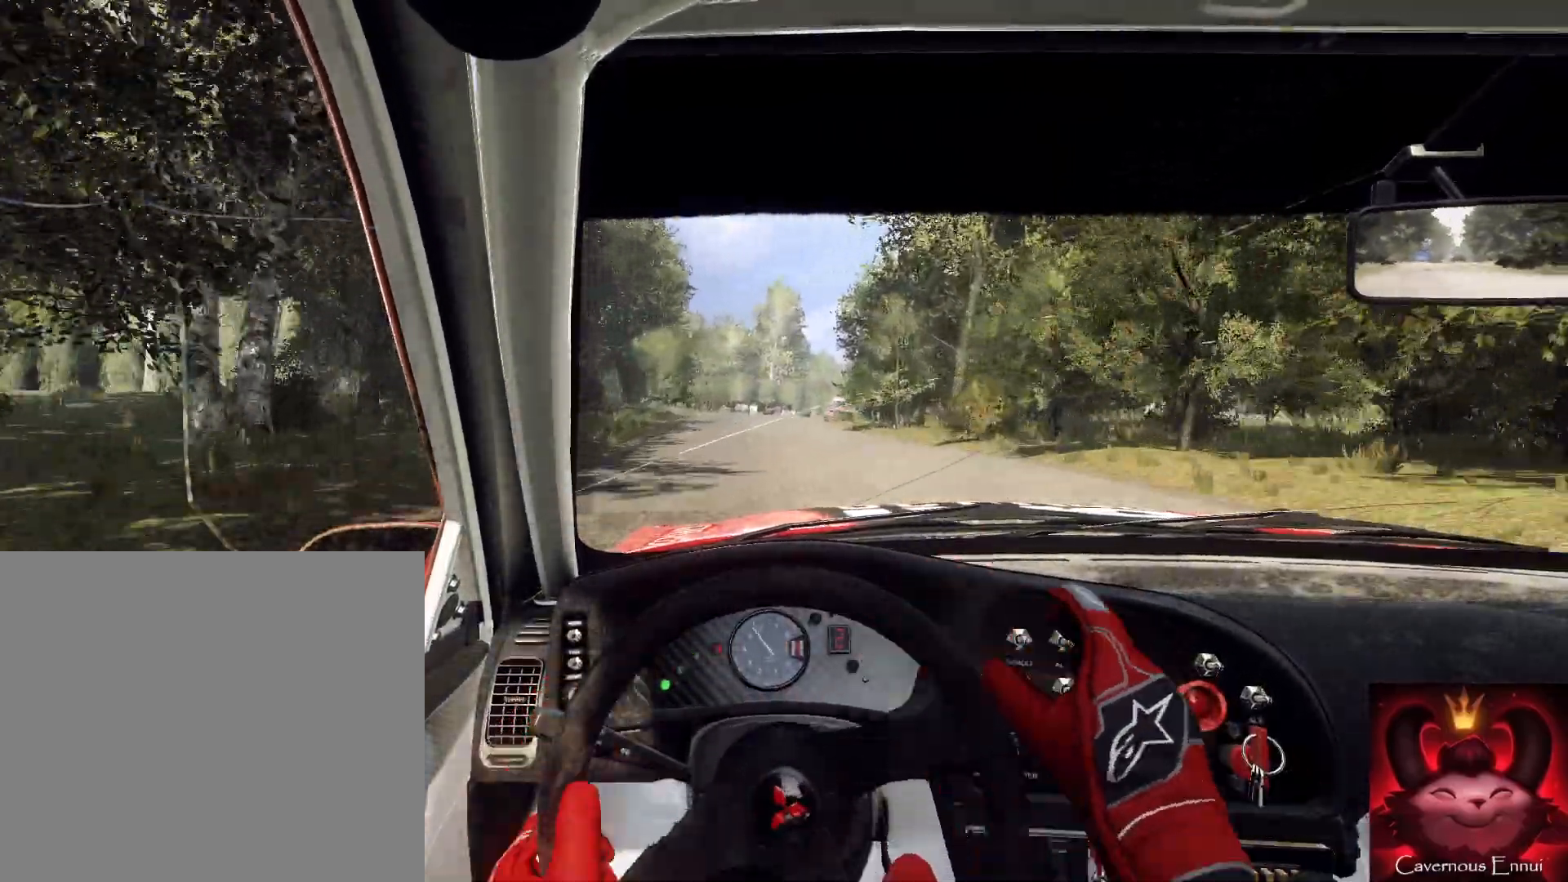
{"buttons": [], "left_stick": "center", "right_stick": "center", "events": [[33, "left_stick", "down"], [300, "left_stick", "right"], [500, "left_stick", "center"]]}
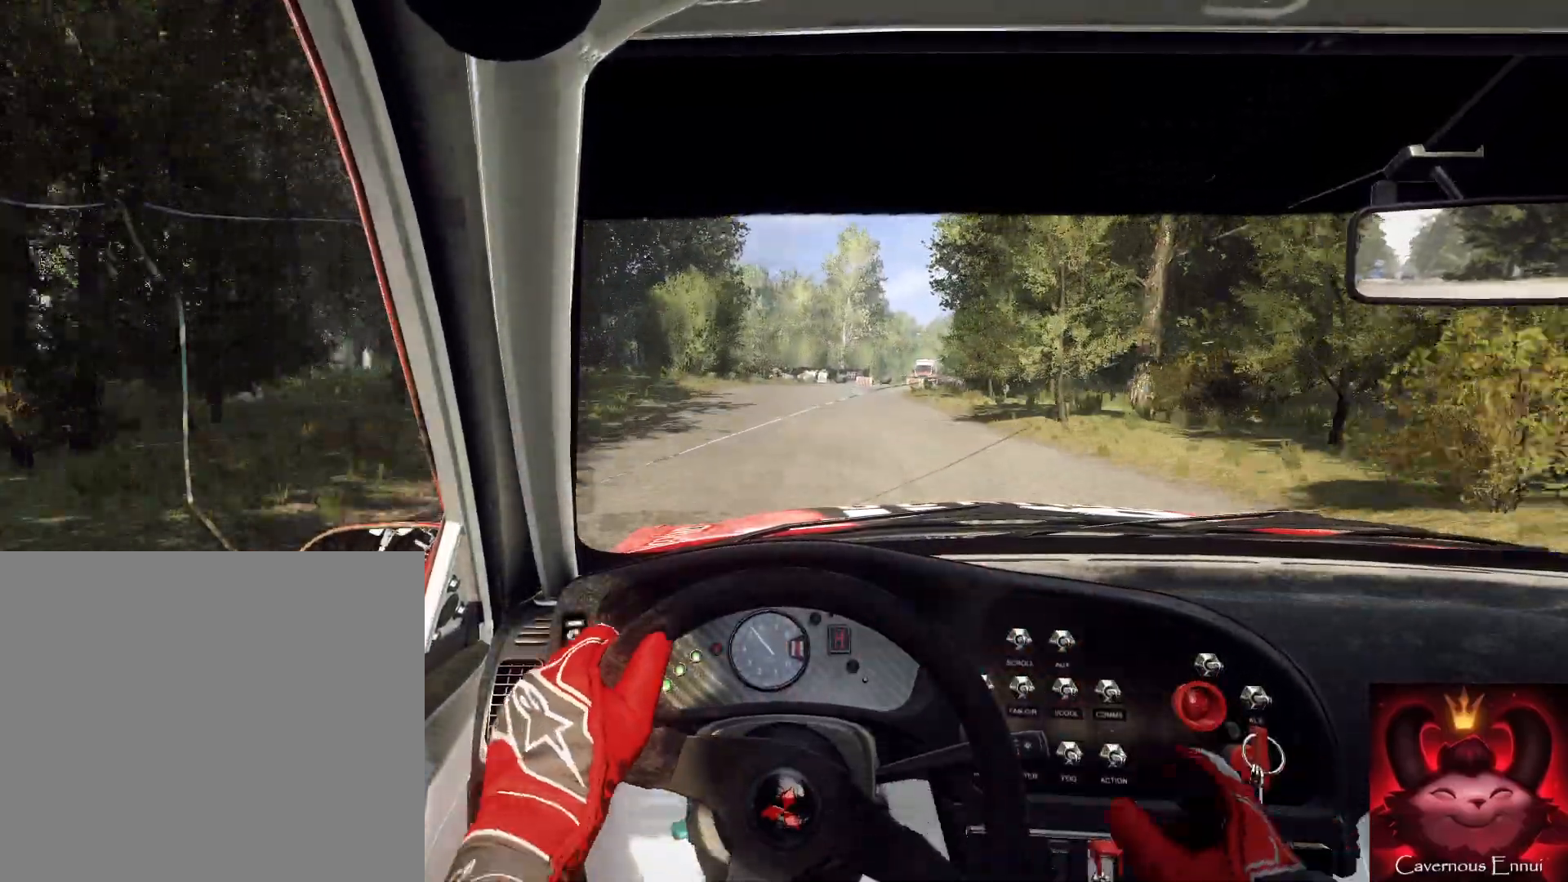
{"buttons": ["L2"], "left_stick": "right", "right_stick": "center", "events": [[200, "left_stick", "down-left"], [267, "left_stick", "center"], [367, "L2", "down"], [467, "left_stick", "right"]]}
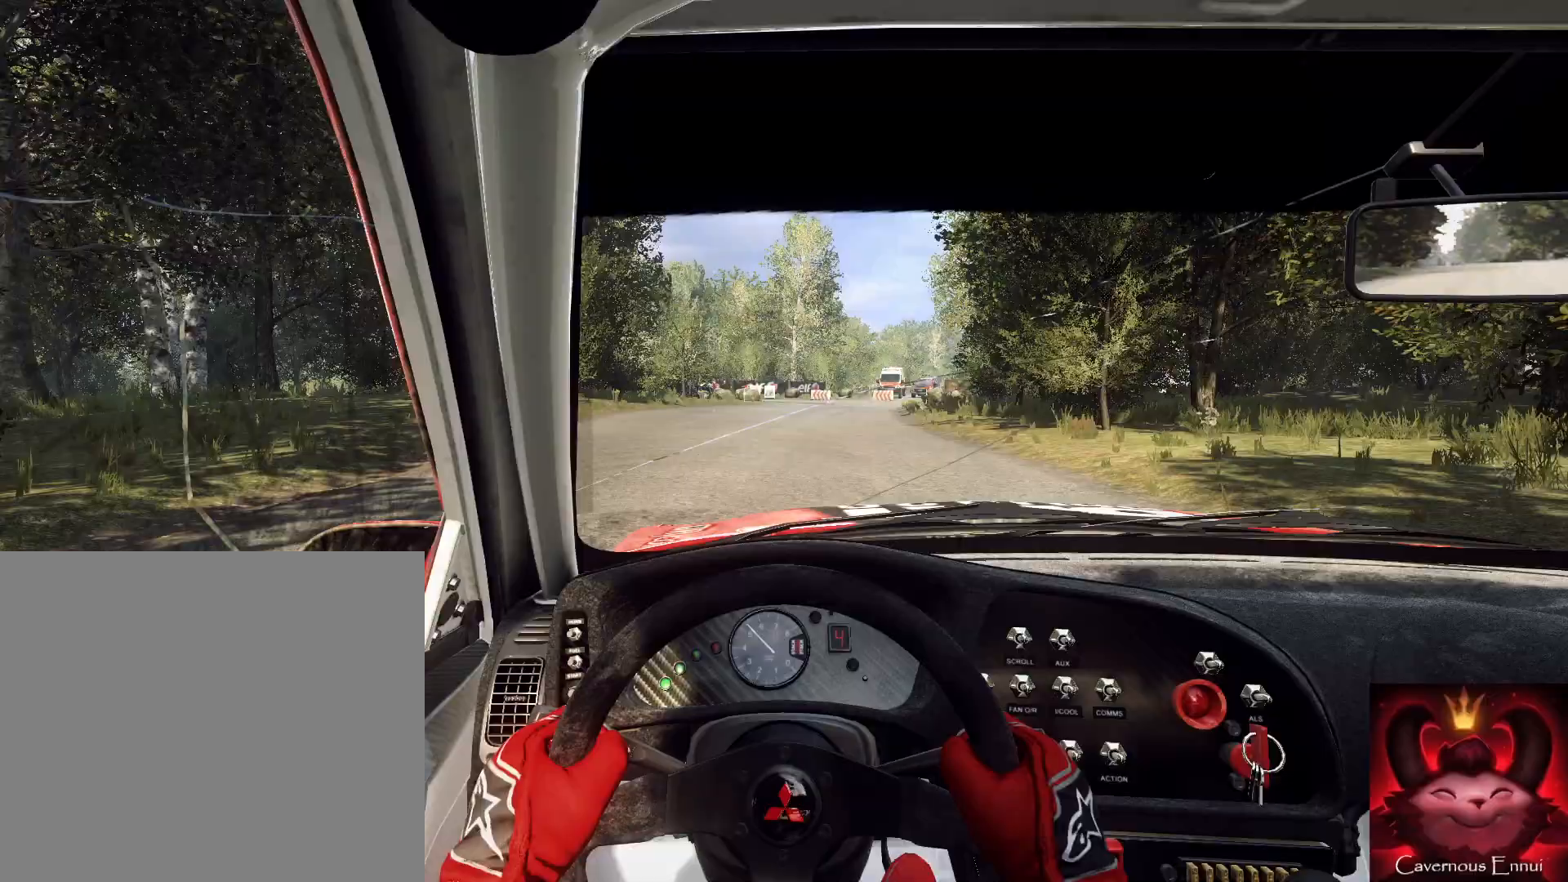
{"buttons": ["L2"], "left_stick": "right", "right_stick": "center", "events": [[200, "L1", "down"], [233, "left_stick", "center"], [300, "L1", "up"], [500, "left_stick", "right"]]}
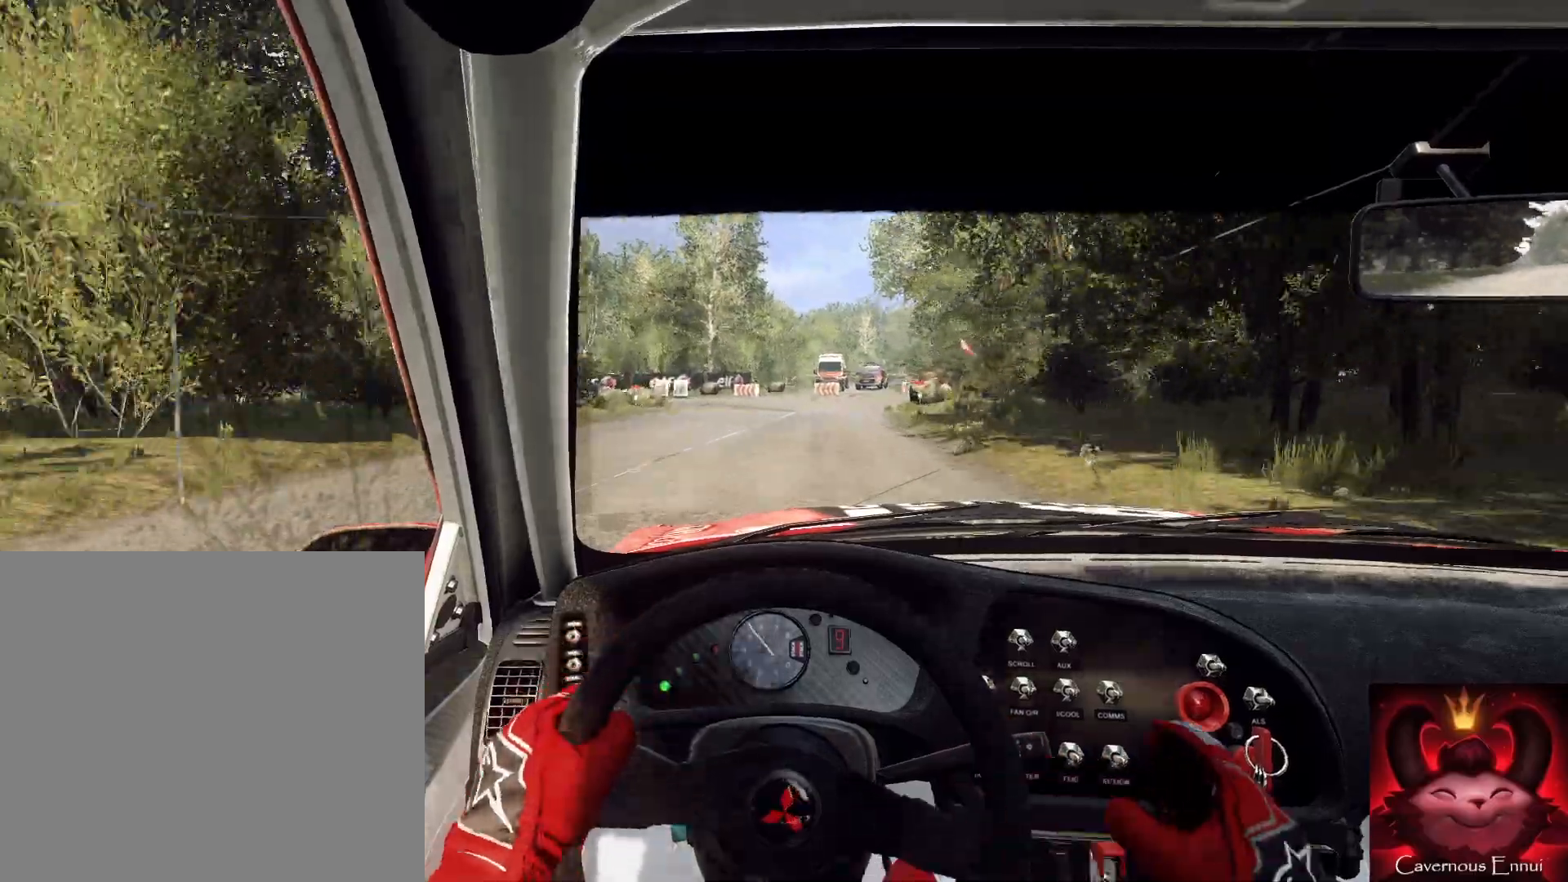
{"buttons": ["L1", "L2"], "left_stick": "left", "right_stick": "center", "events": [[200, "left_stick", "center"], [367, "left_stick", "left"], [433, "L1", "down"]]}
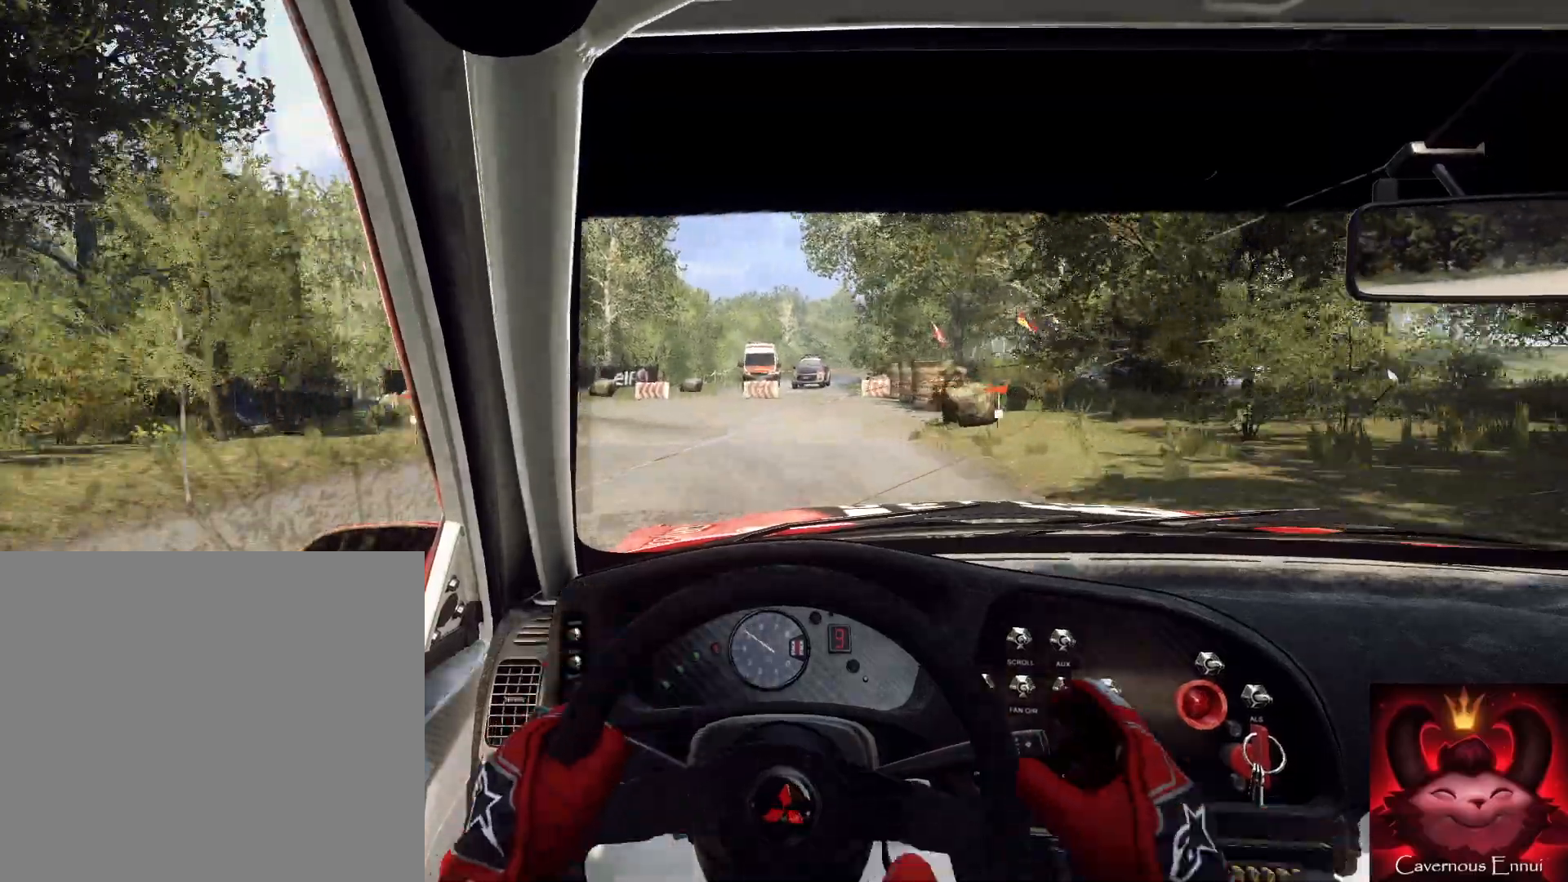
{"buttons": ["L2"], "left_stick": "left", "right_stick": "down", "events": [[100, "L1", "up"], [433, "right_stick", "down"]]}
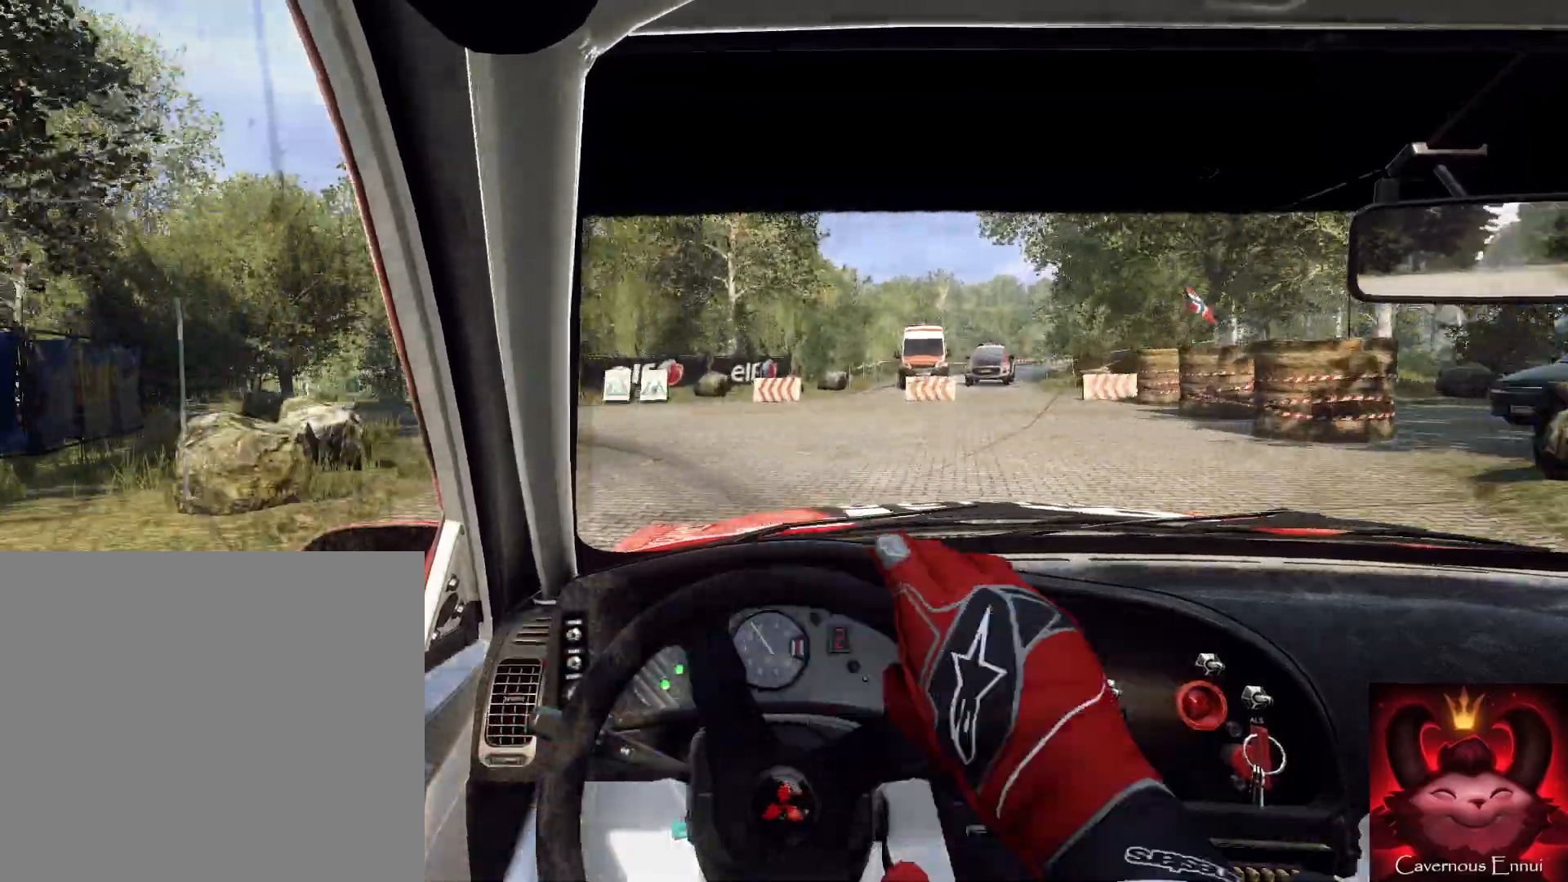
{"buttons": ["R2"], "left_stick": "left", "right_stick": "down", "events": [[200, "L2", "up"], [200, "R2", "down"]]}
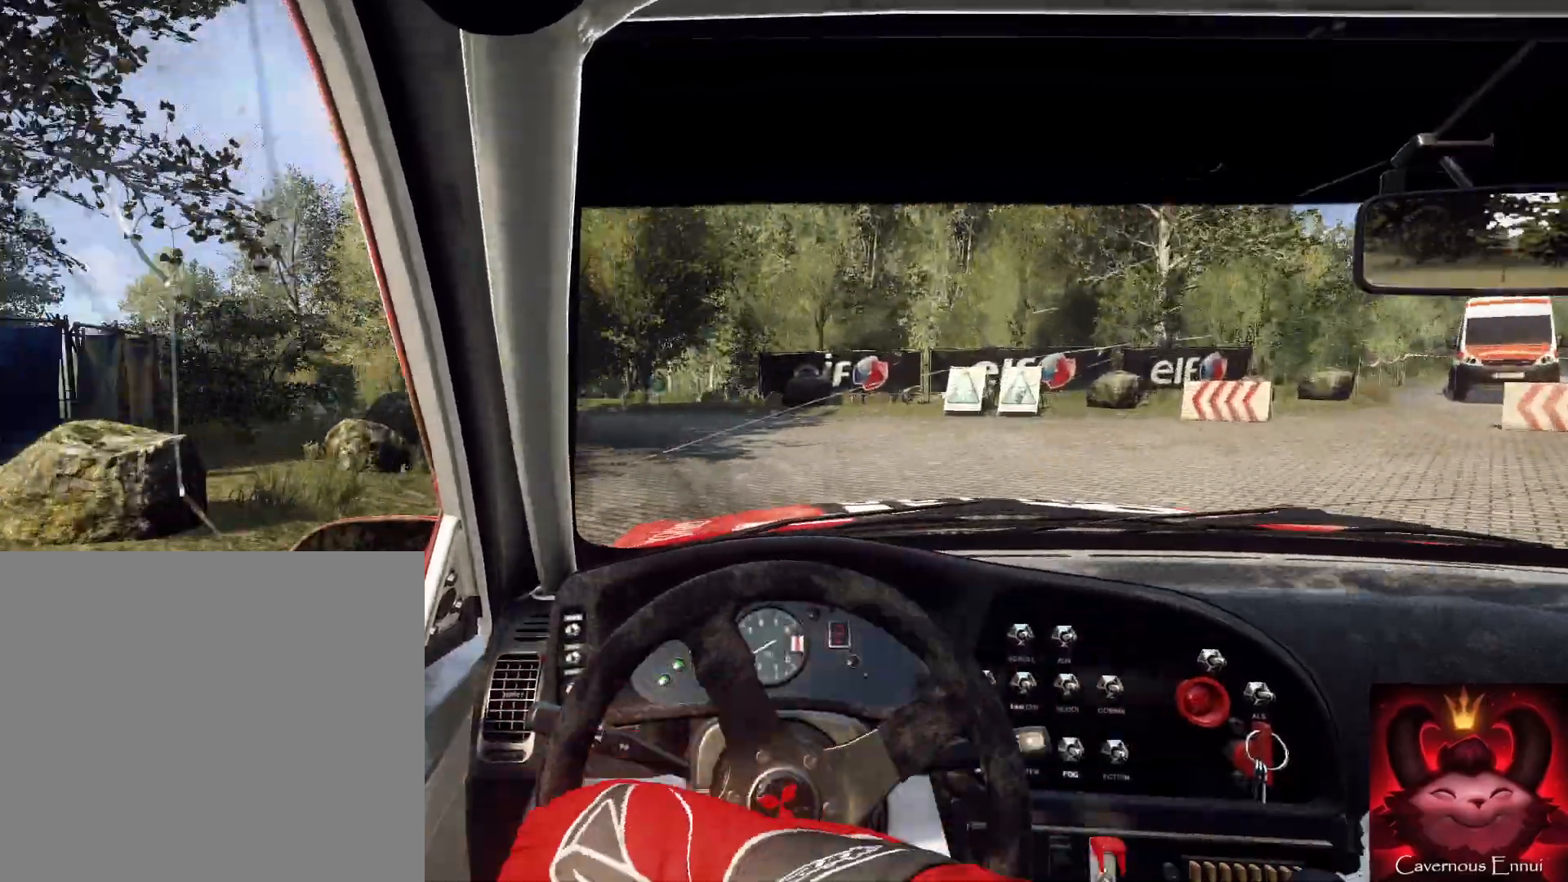
{"buttons": [], "left_stick": "center", "right_stick": "center", "events": [[100, "L1", "down"], [100, "R2", "up"], [167, "L1", "up"], [167, "left_stick", "down-right"], [233, "left_stick", "center"], [233, "right_stick", "center"]]}
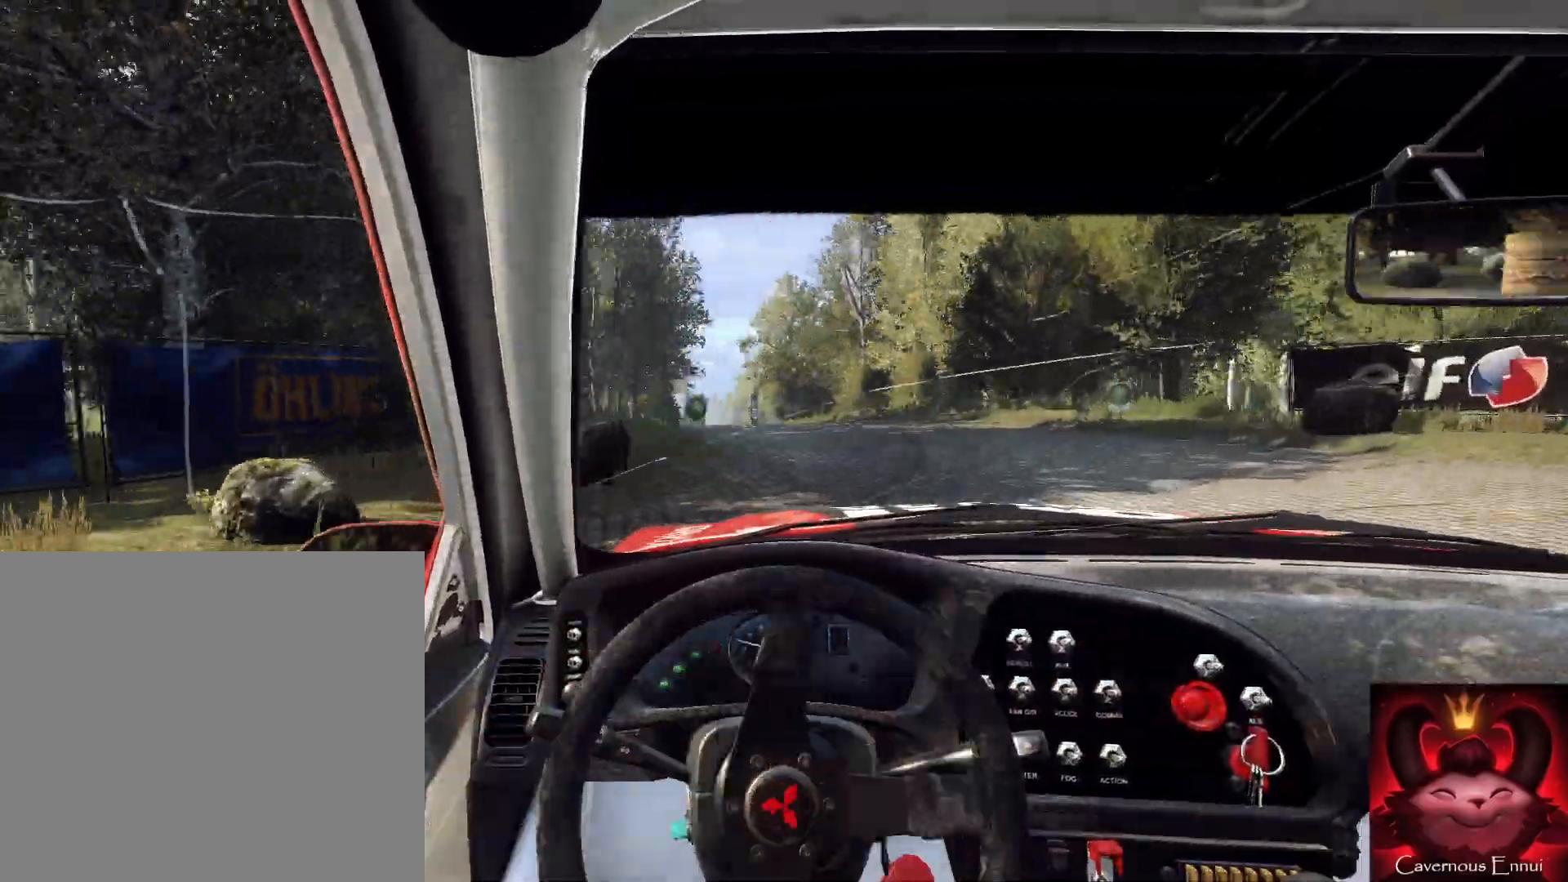
{"buttons": [], "left_stick": "right", "right_stick": "center", "events": [[233, "left_stick", "right"]]}
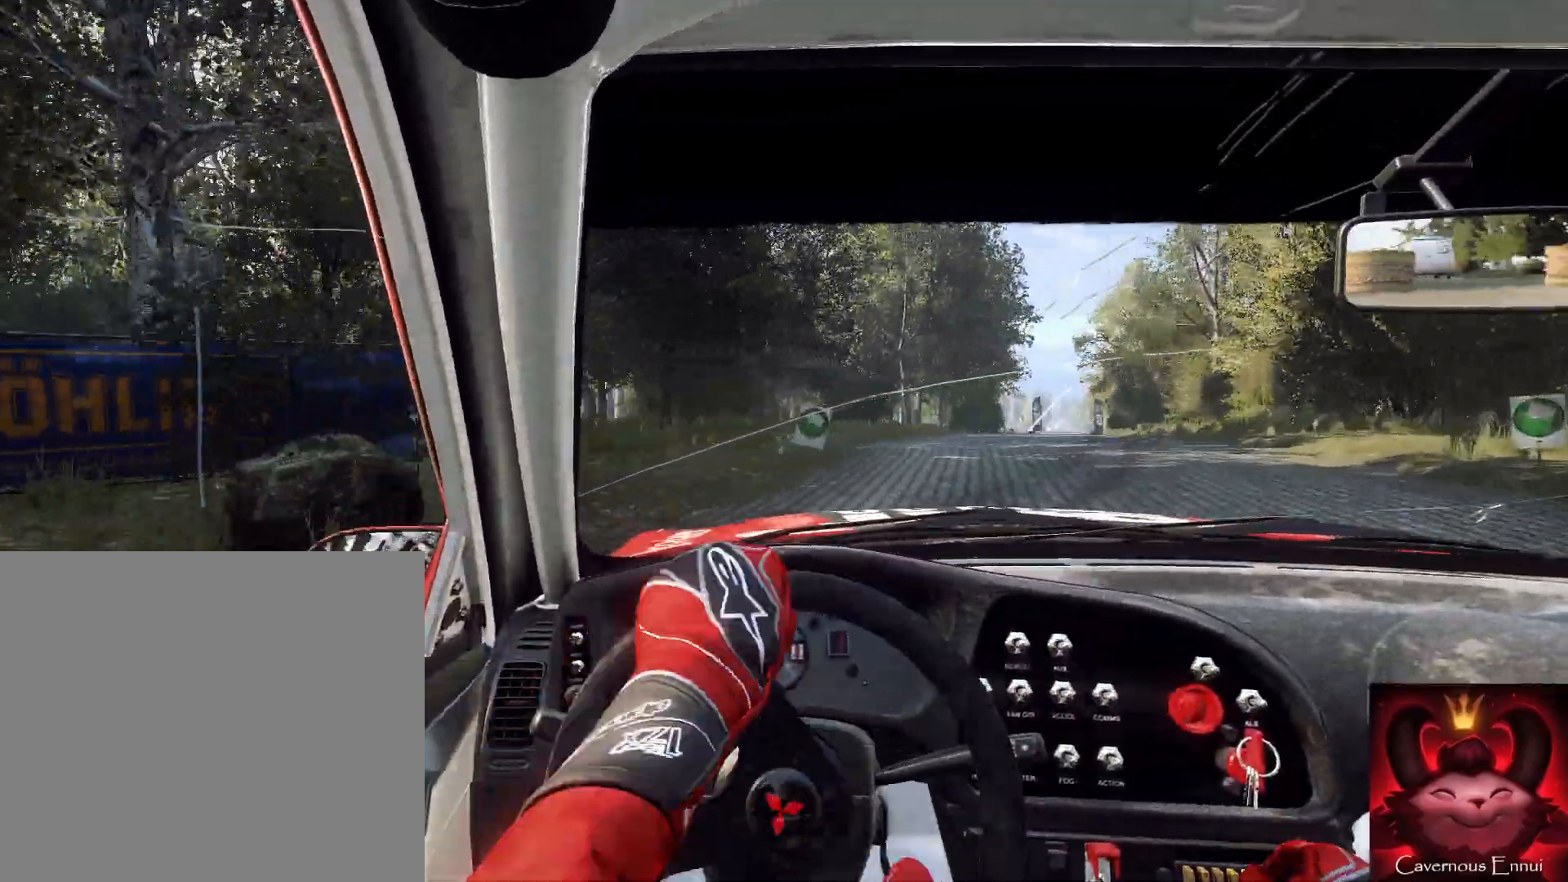
{"buttons": [], "left_stick": "down-left", "right_stick": "left", "events": [[133, "left_stick", "center"], [400, "R1", "down"], [467, "left_stick", "down-left"], [500, "R1", "up"], [500, "right_stick", "left"]]}
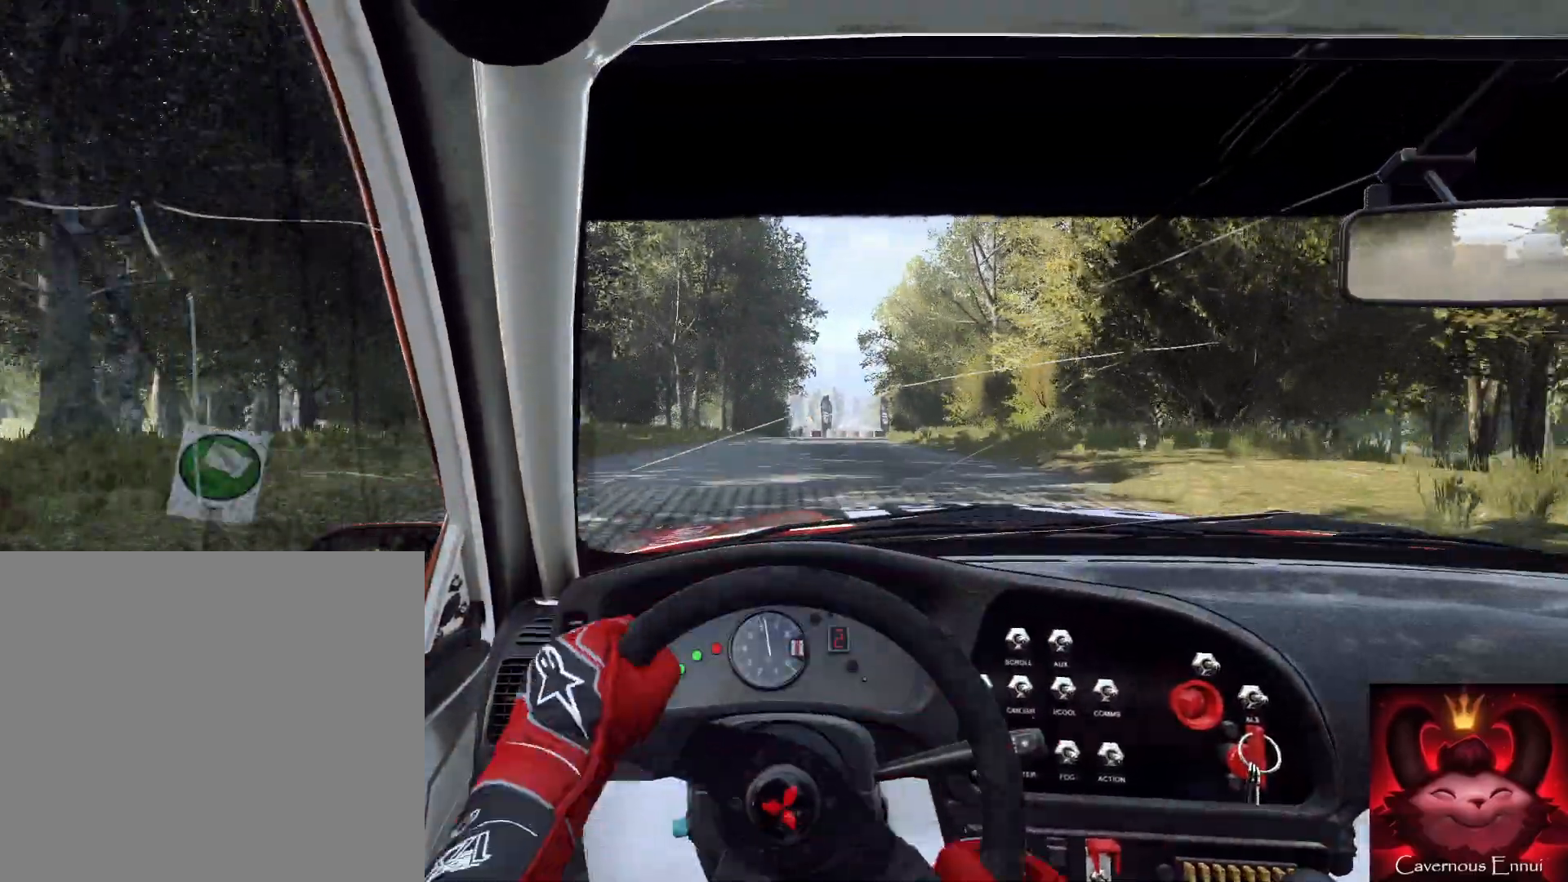
{"buttons": [], "left_stick": "center", "right_stick": "left", "events": [[167, "left_stick", "center"]]}
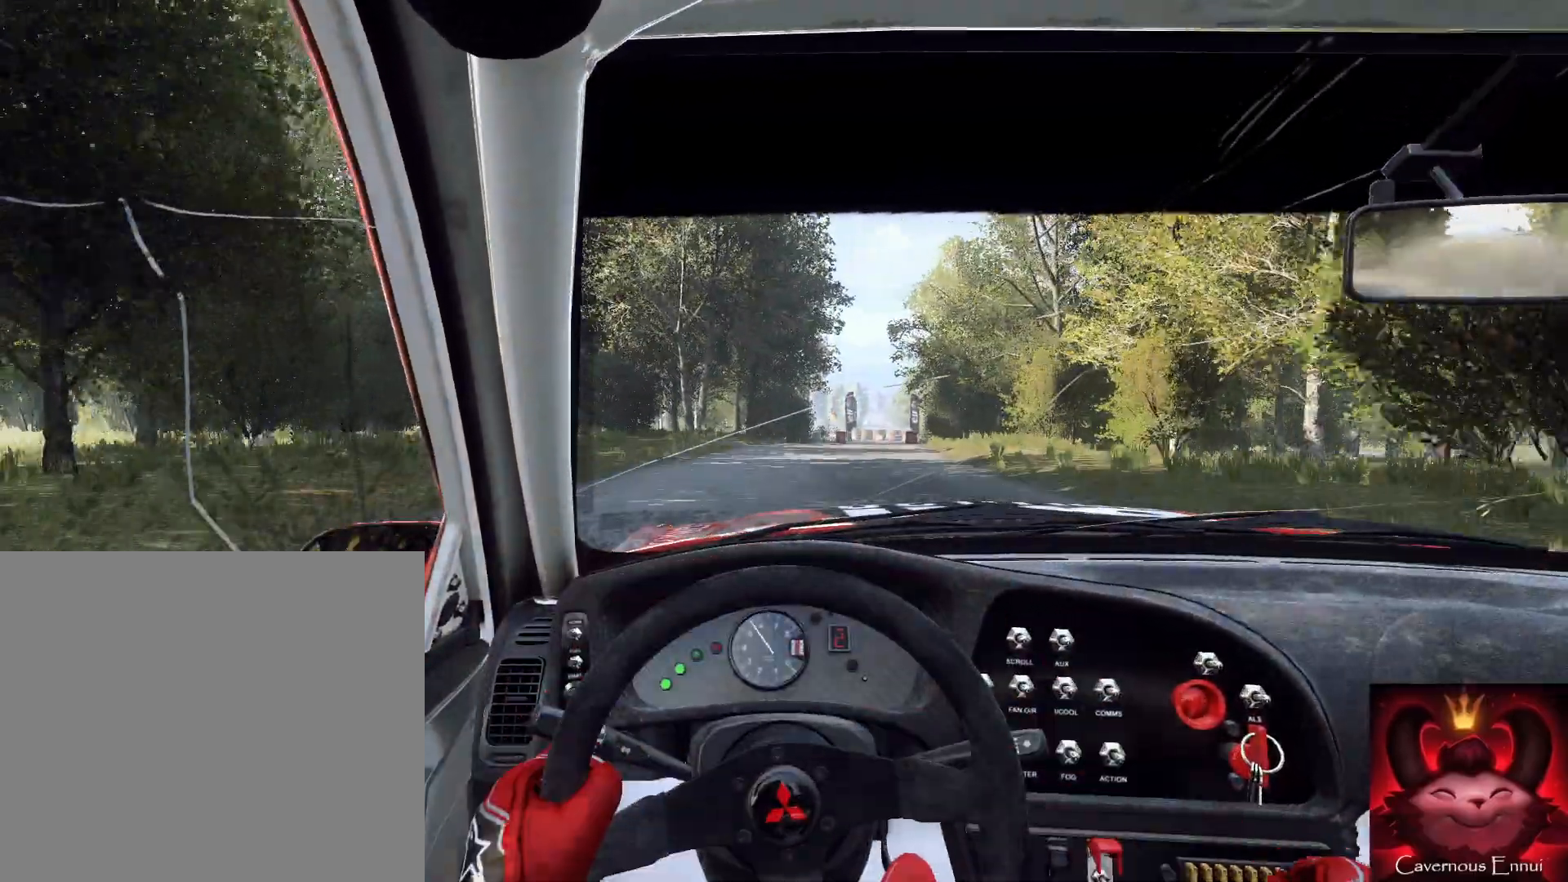
{"buttons": [], "left_stick": "center", "right_stick": "left", "events": [[67, "left_stick", "right"], [267, "left_stick", "center"], [333, "R1", "down"], [433, "R1", "up"]]}
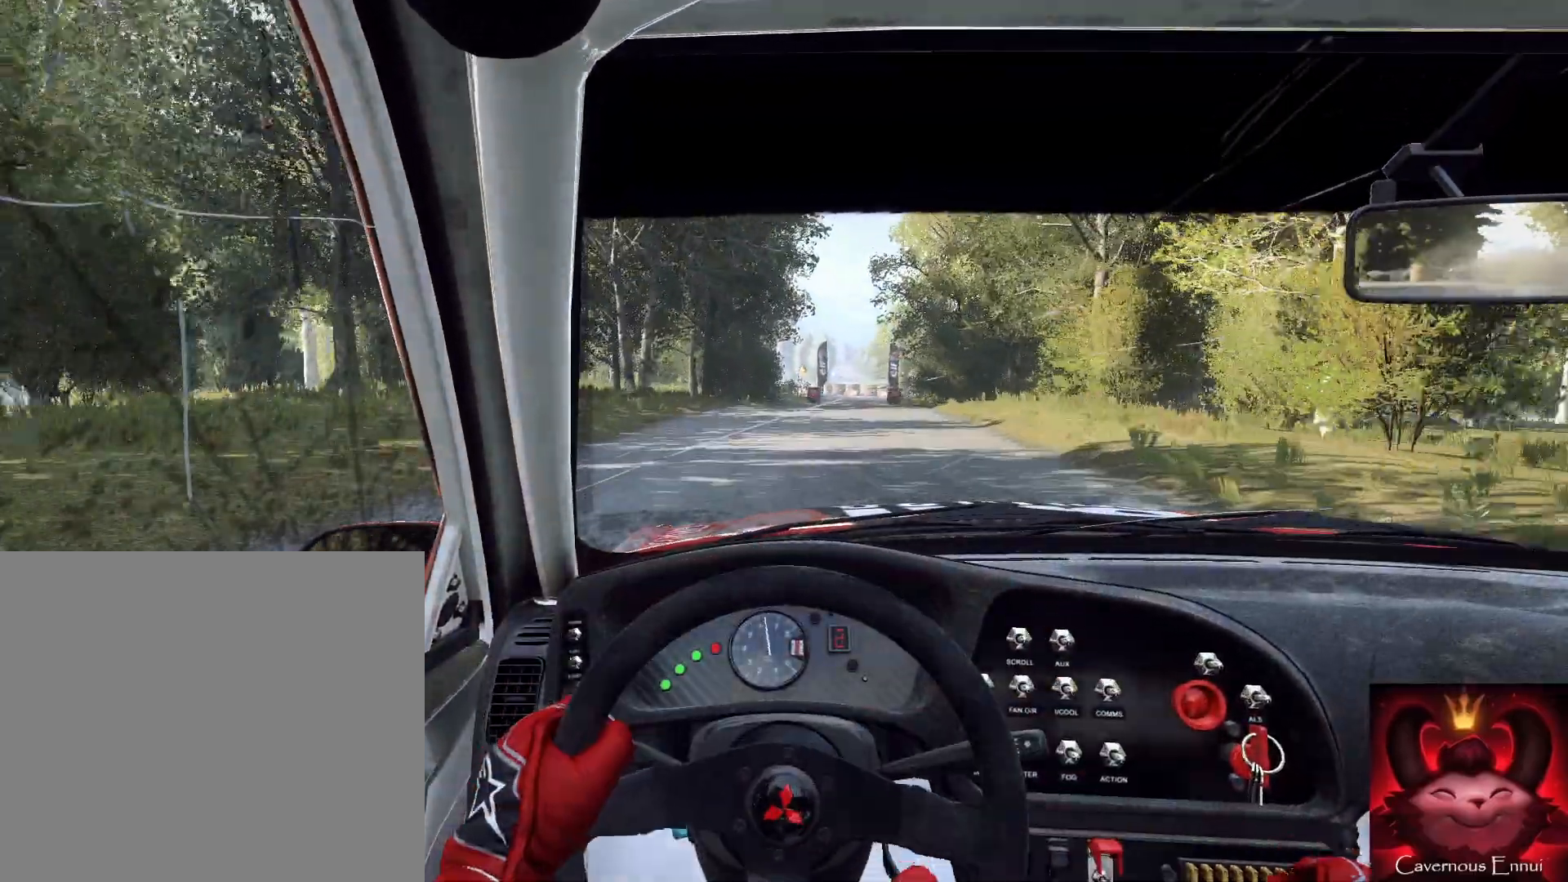
{"buttons": [], "left_stick": "right", "right_stick": "left", "events": [[33, "left_stick", "right"], [200, "left_stick", "center"], [467, "left_stick", "right"]]}
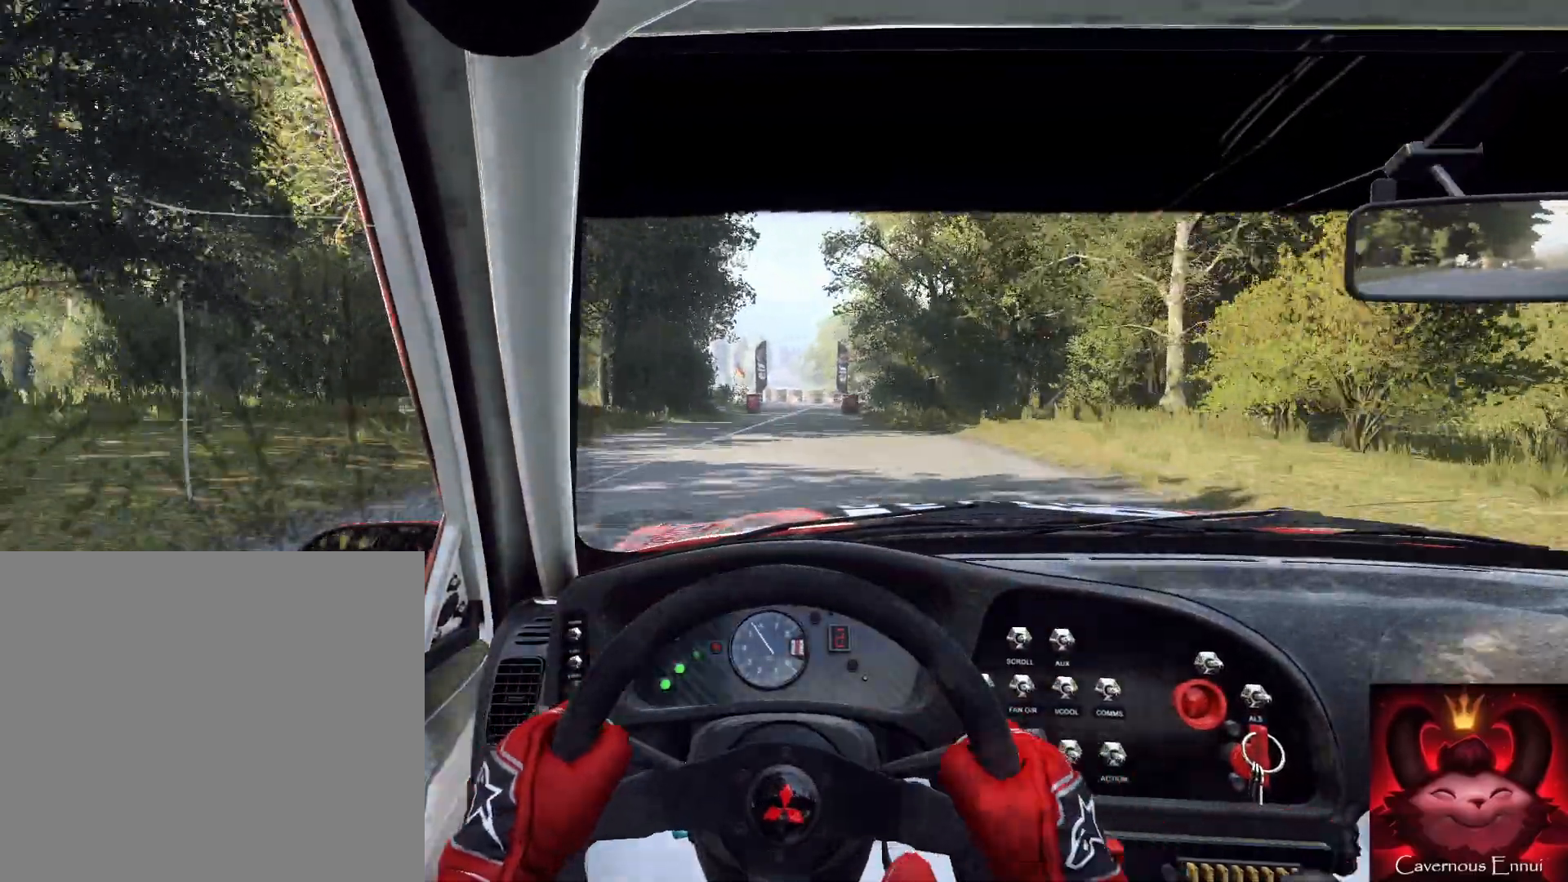
{"buttons": [], "left_stick": "right", "right_stick": "left", "events": [[67, "left_stick", "center"], [400, "left_stick", "right"]]}
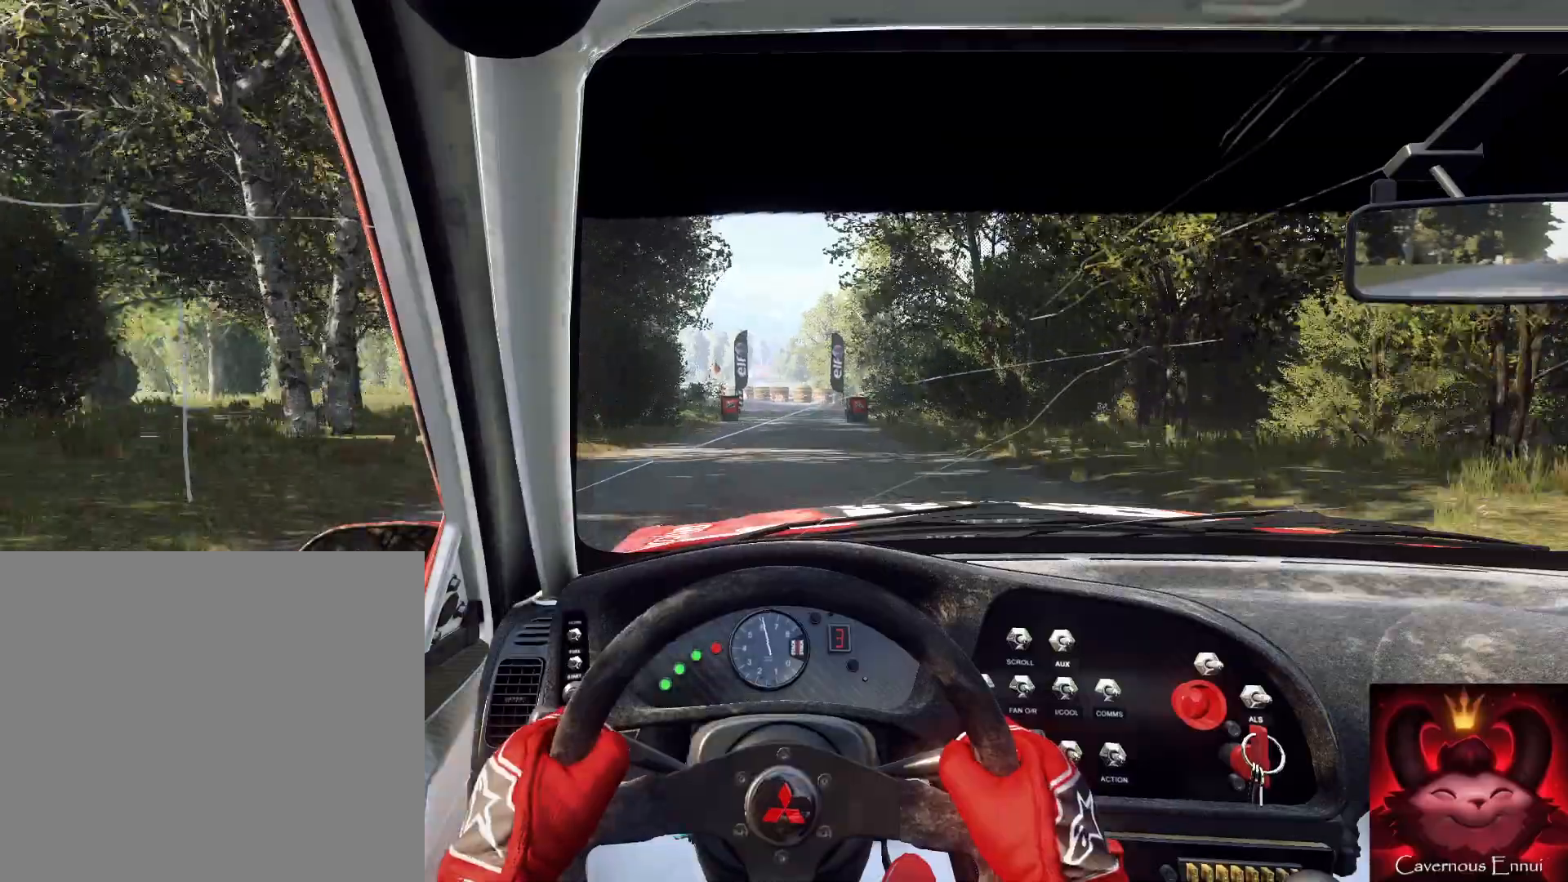
{"buttons": [], "left_stick": "center", "right_stick": "left", "events": [[33, "R1", "down"], [100, "R1", "up"], [100, "left_stick", "center"]]}
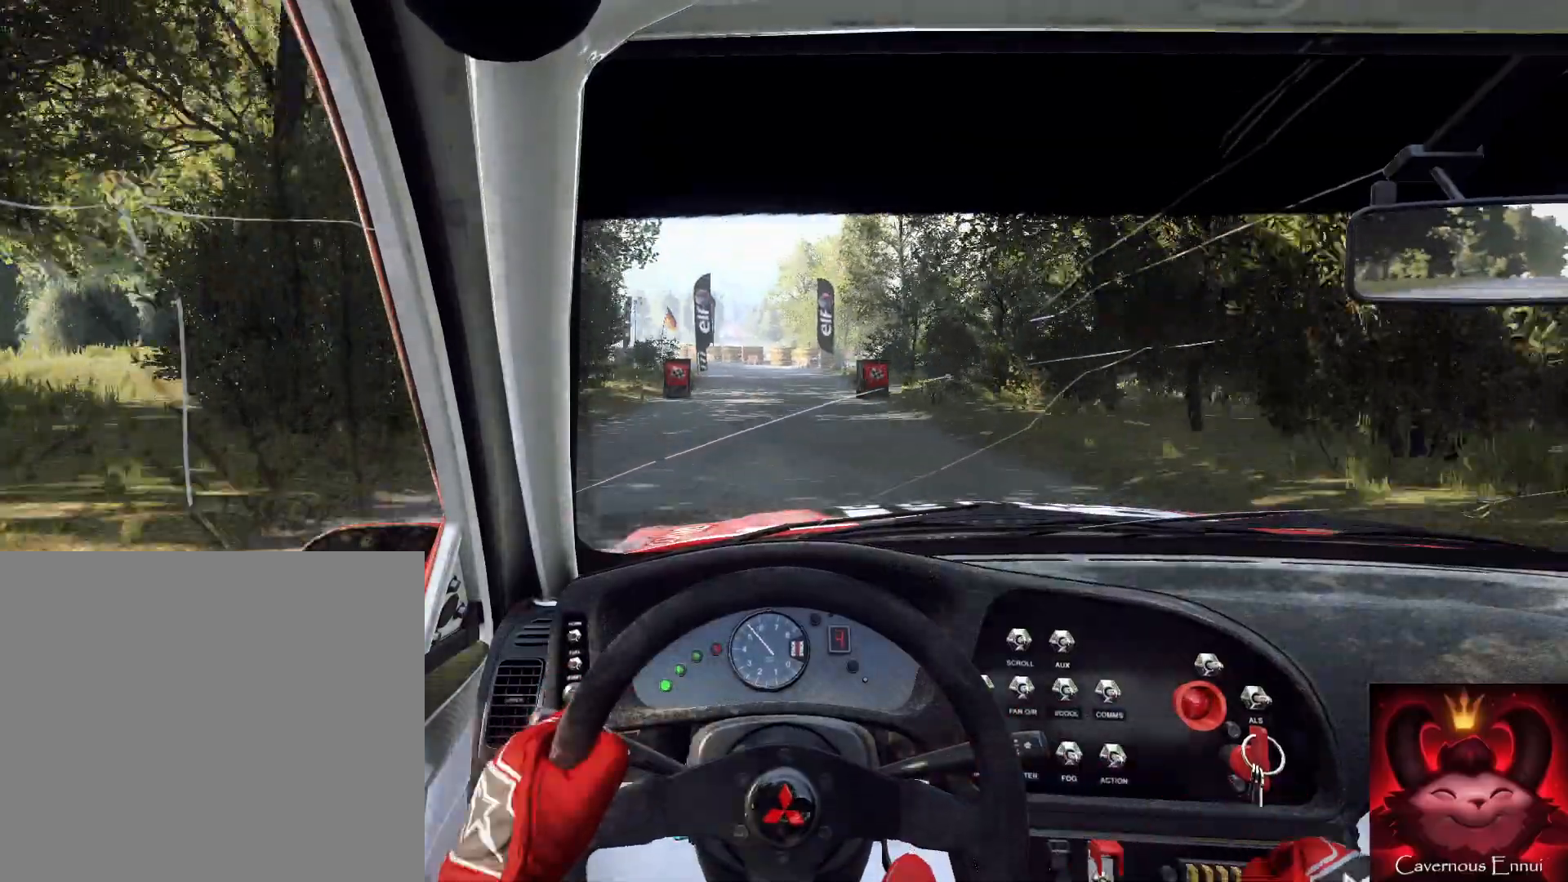
{"buttons": [], "left_stick": "center", "right_stick": "left", "events": [[100, "left_stick", "down-left"], [233, "left_stick", "center"], [333, "left_stick", "left"], [433, "left_stick", "center"]]}
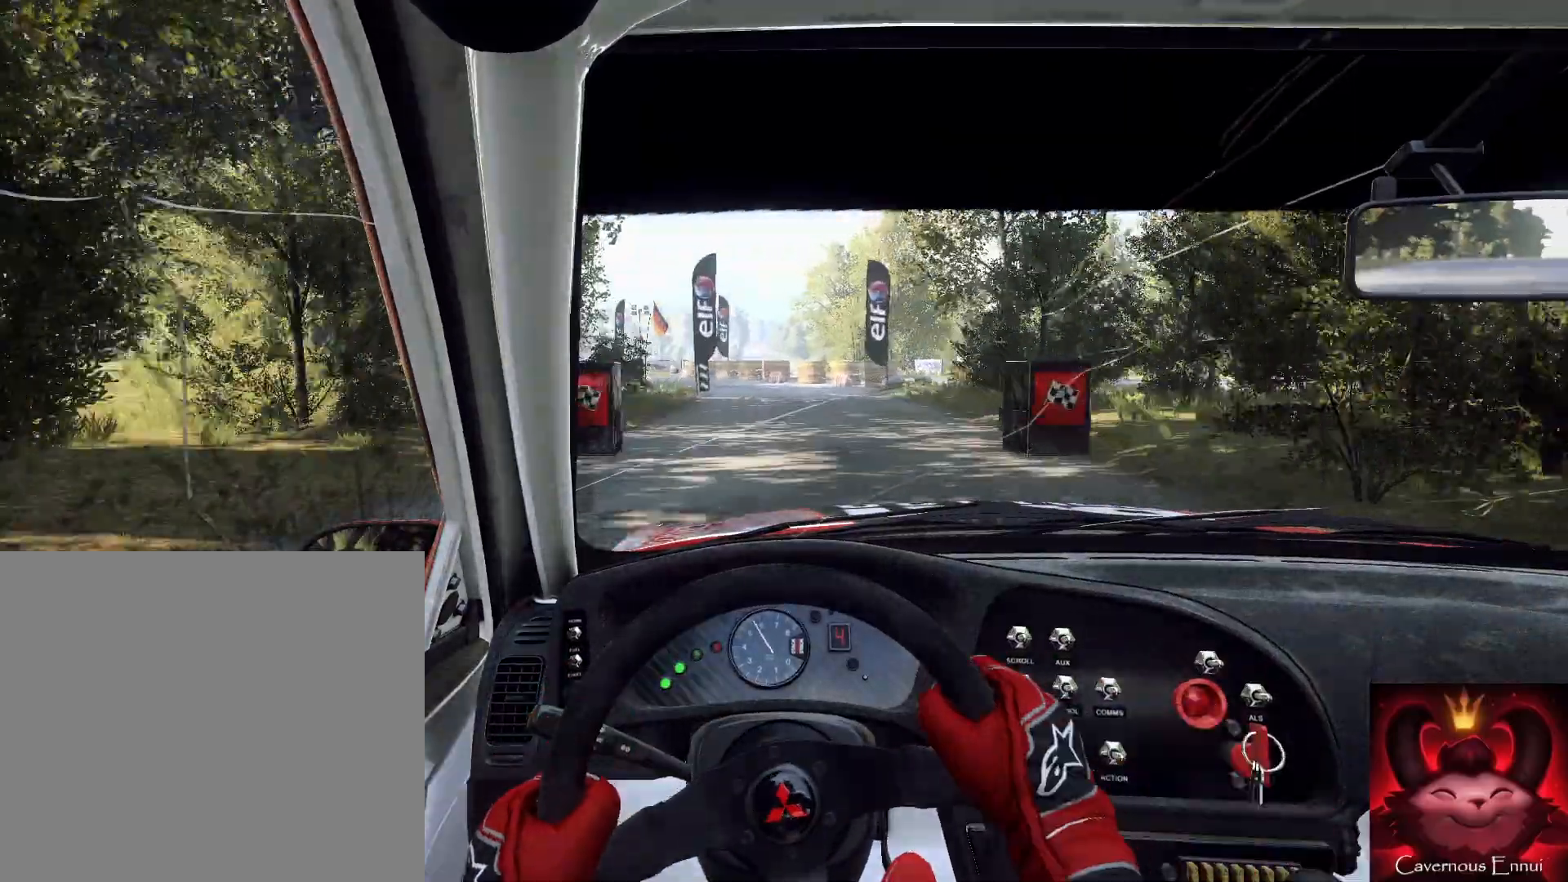
{"buttons": ["L2"], "left_stick": "left", "right_stick": "down", "events": [[100, "left_stick", "left"], [133, "L2", "down"], [333, "L1", "down"], [333, "left_stick", "center"], [433, "right_stick", "down"], [467, "L1", "up"], [467, "left_stick", "left"]]}
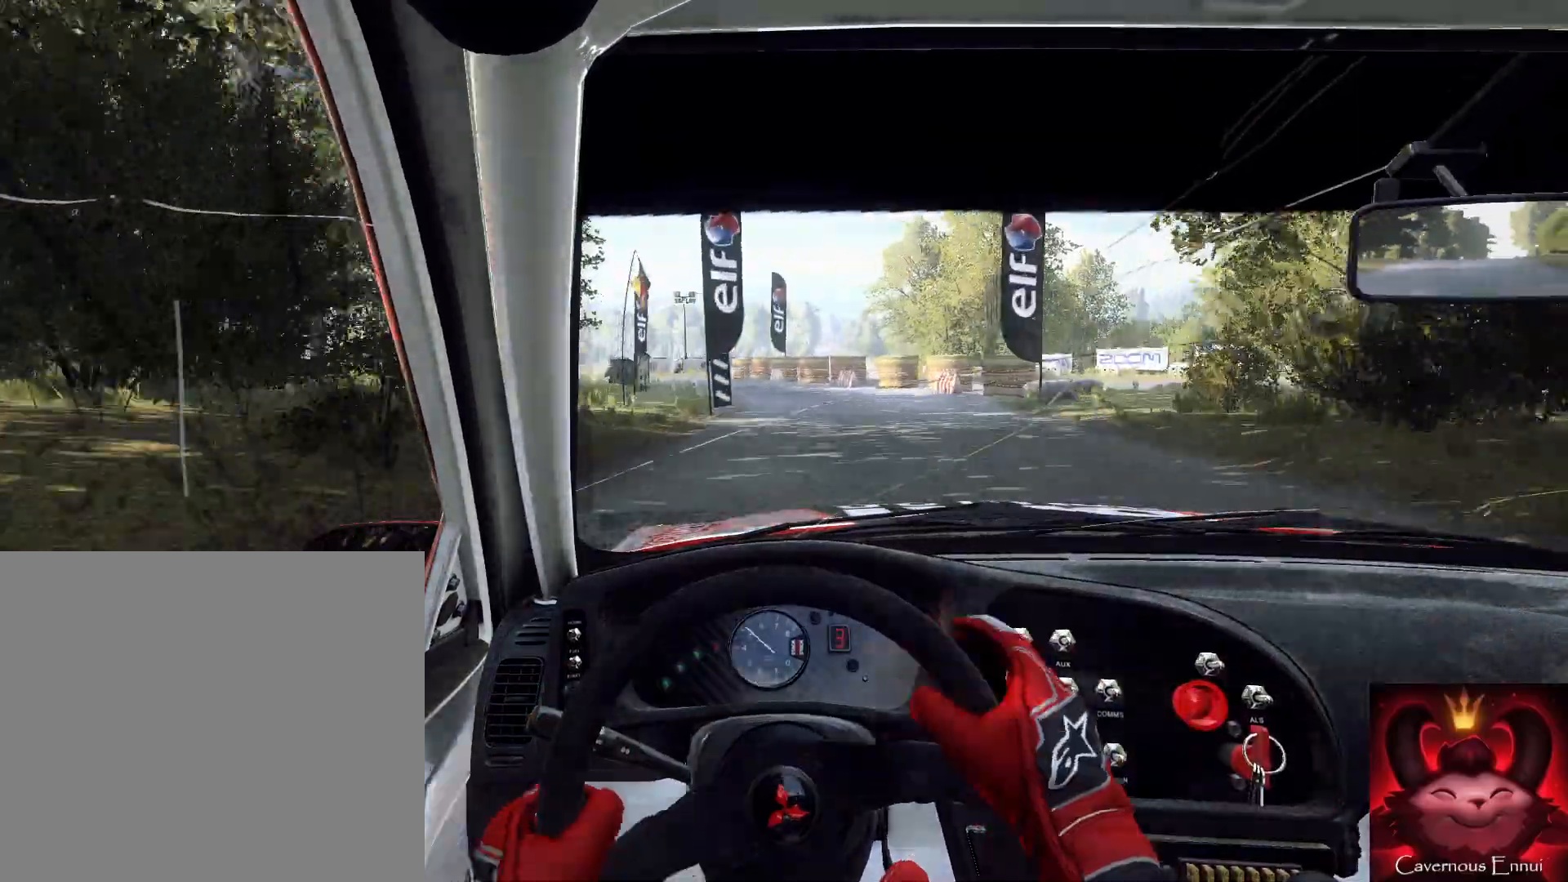
{"buttons": ["L2"], "left_stick": "center", "right_stick": "center", "events": [[200, "L2", "up"], [267, "L2", "down"], [267, "left_stick", "center"], [400, "L2", "up"], [467, "L2", "down"], [467, "right_stick", "center"]]}
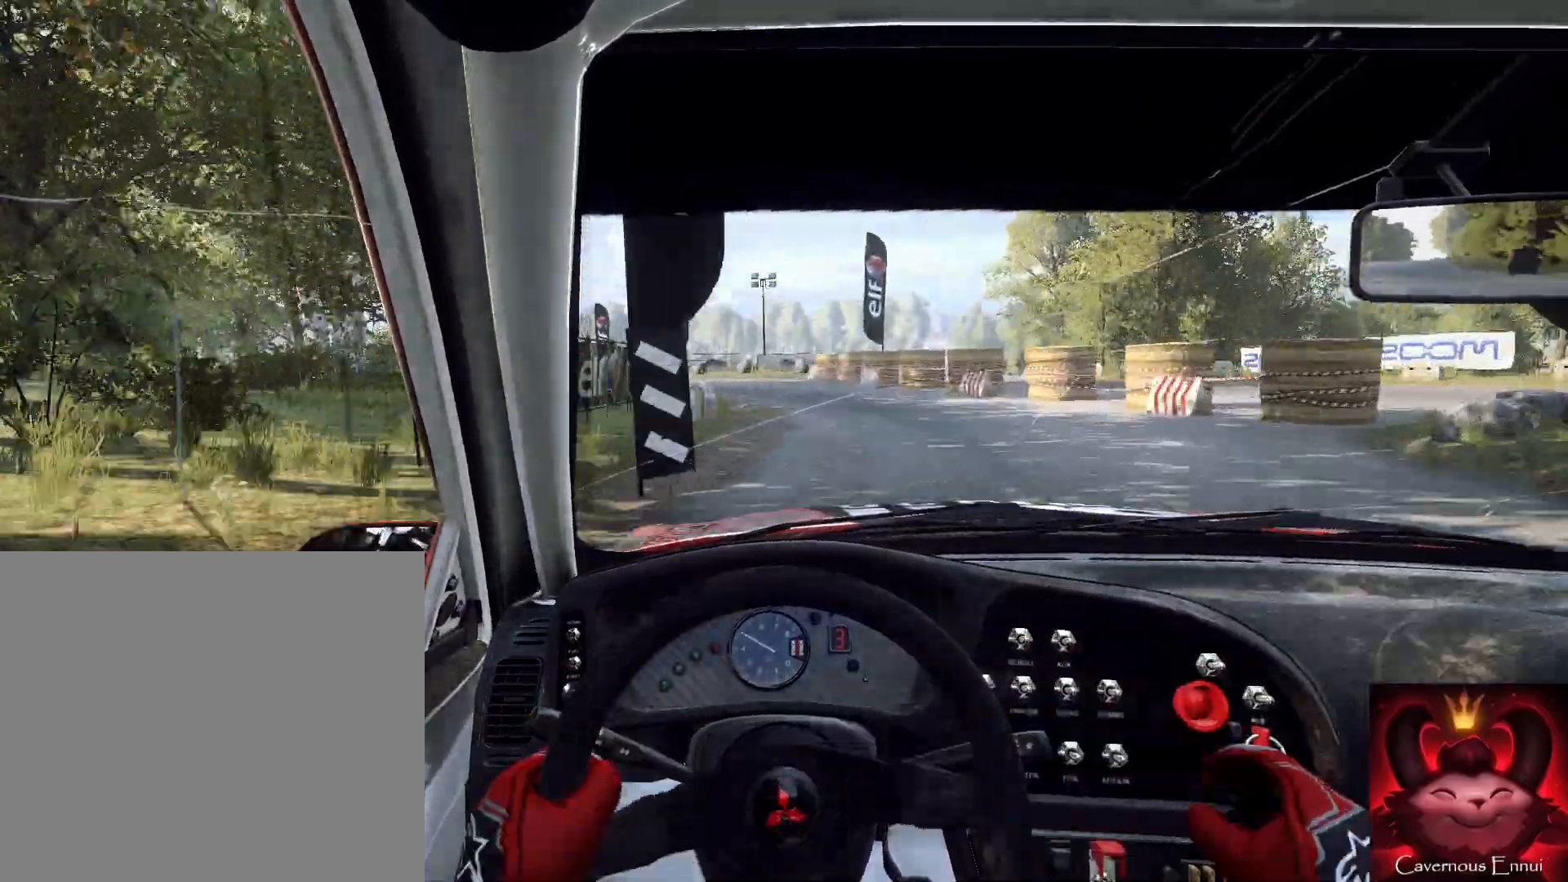
{"buttons": [], "left_stick": "left", "right_stick": "down", "events": [[67, "left_stick", "left"], [67, "right_stick", "down"], [133, "L2", "up"], [300, "left_stick", "right"], [367, "left_stick", "center"], [500, "left_stick", "left"]]}
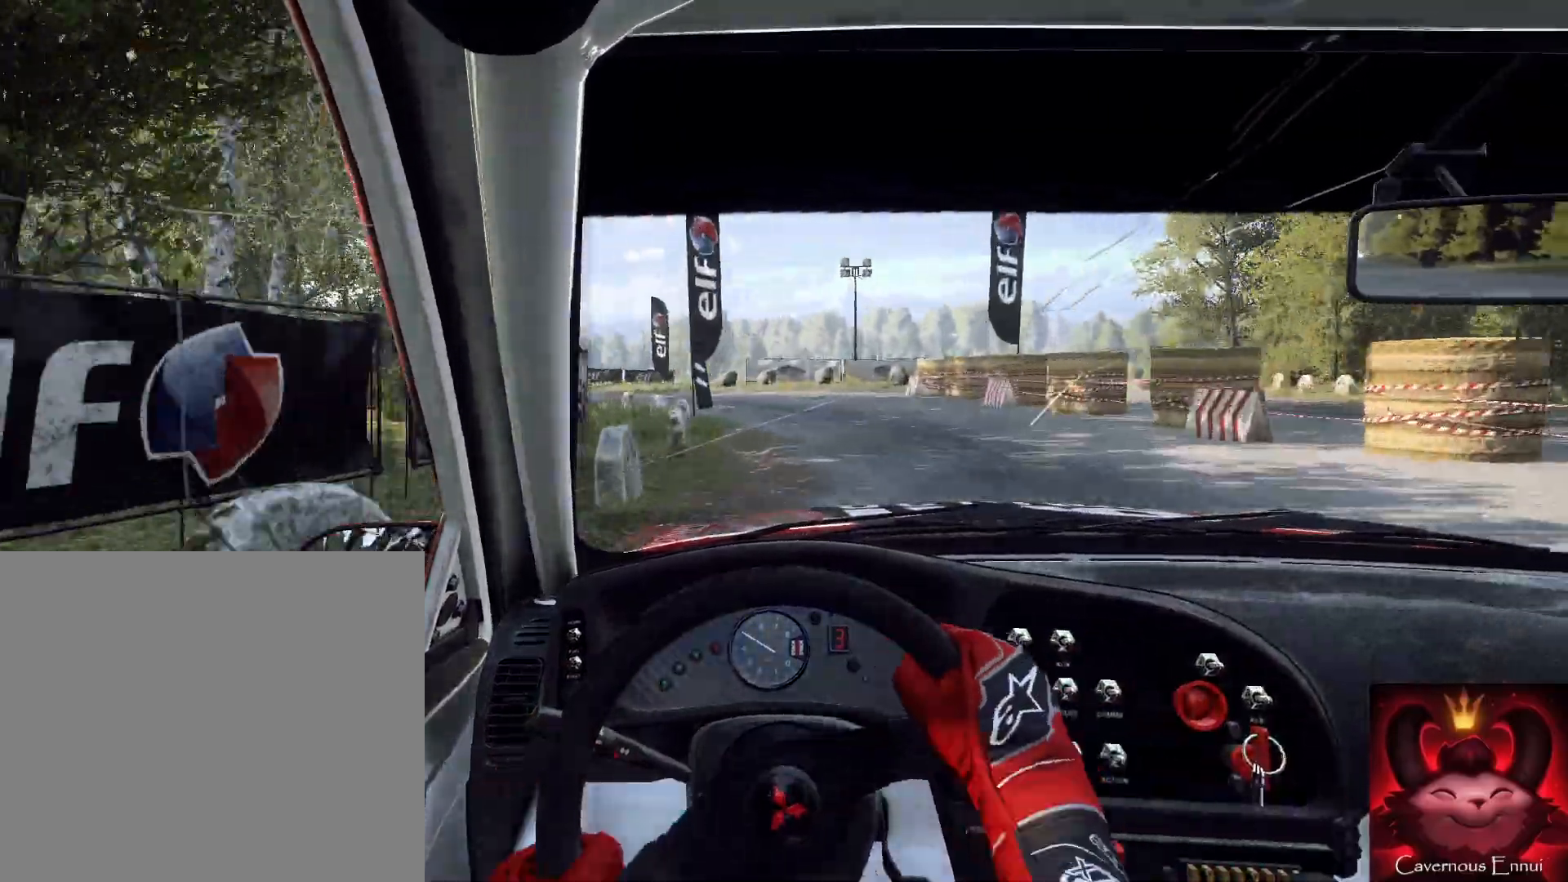
{"buttons": [], "left_stick": "left", "right_stick": "down", "events": [[67, "right_stick", "center"], [133, "right_stick", "down"], [200, "left_stick", "center"], [367, "left_stick", "left"]]}
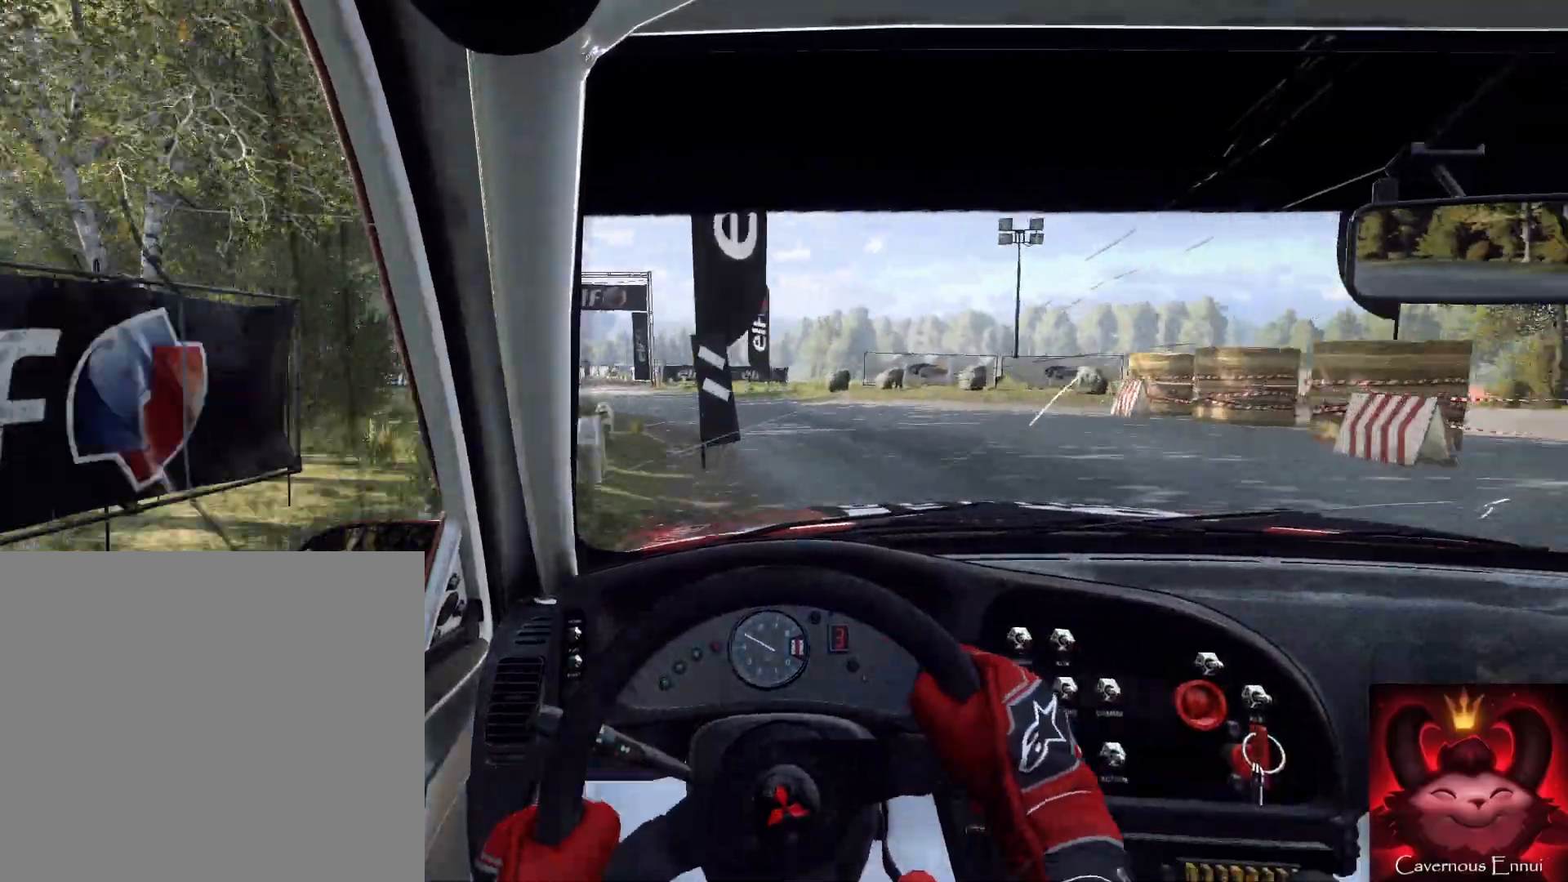
{"buttons": [], "left_stick": "left", "right_stick": "down", "events": [[67, "left_stick", "center"], [167, "left_stick", "left"]]}
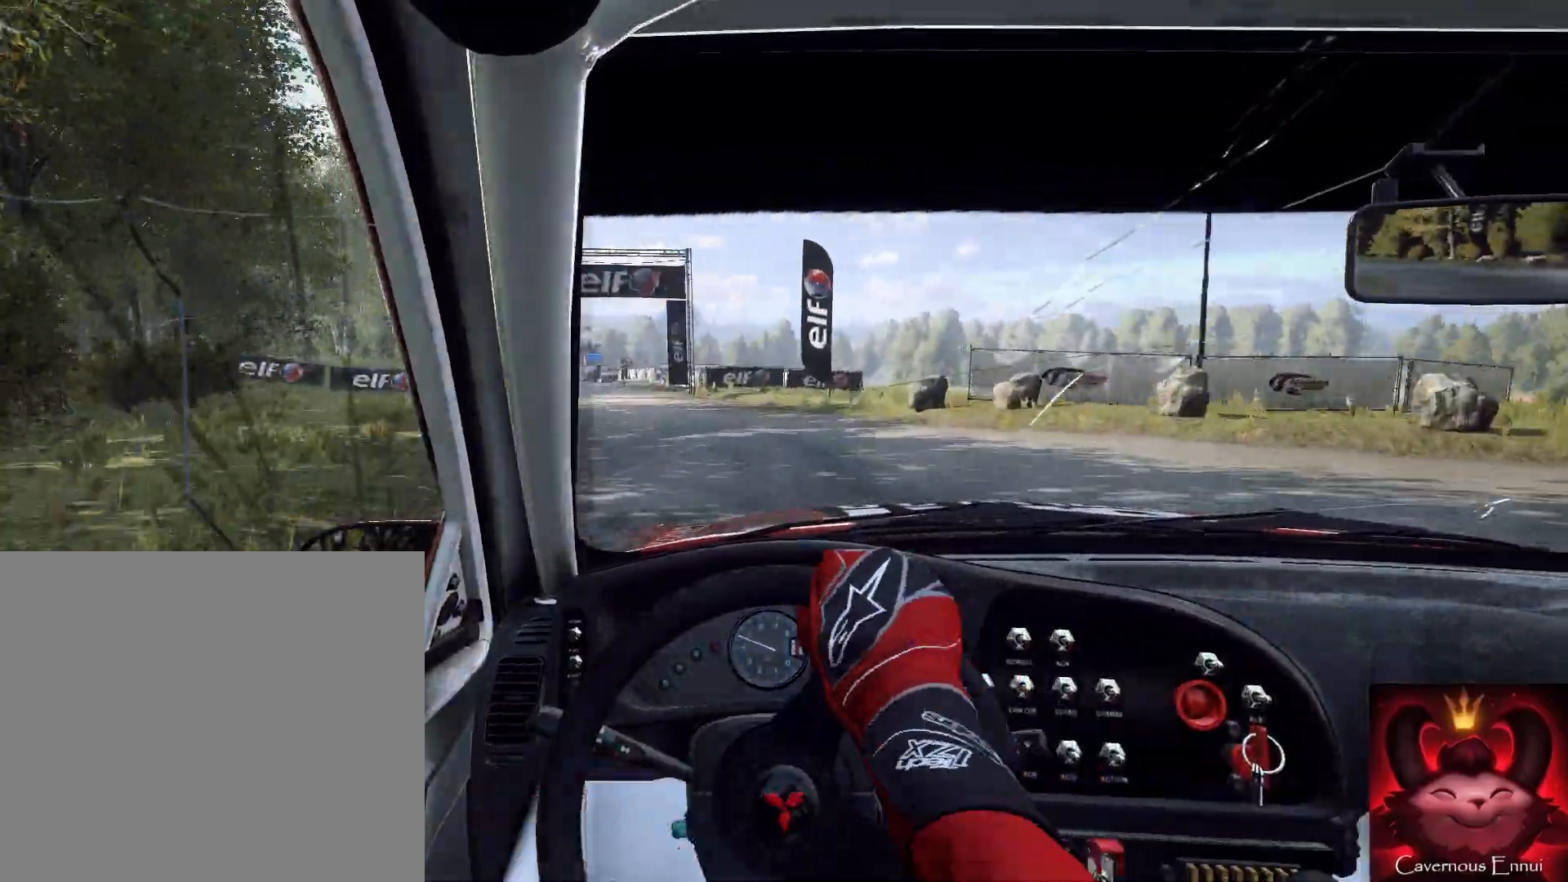
{"buttons": [], "left_stick": "center", "right_stick": "center", "events": [[133, "left_stick", "center"], [267, "right_stick", "center"], [300, "left_stick", "right"], [500, "left_stick", "center"]]}
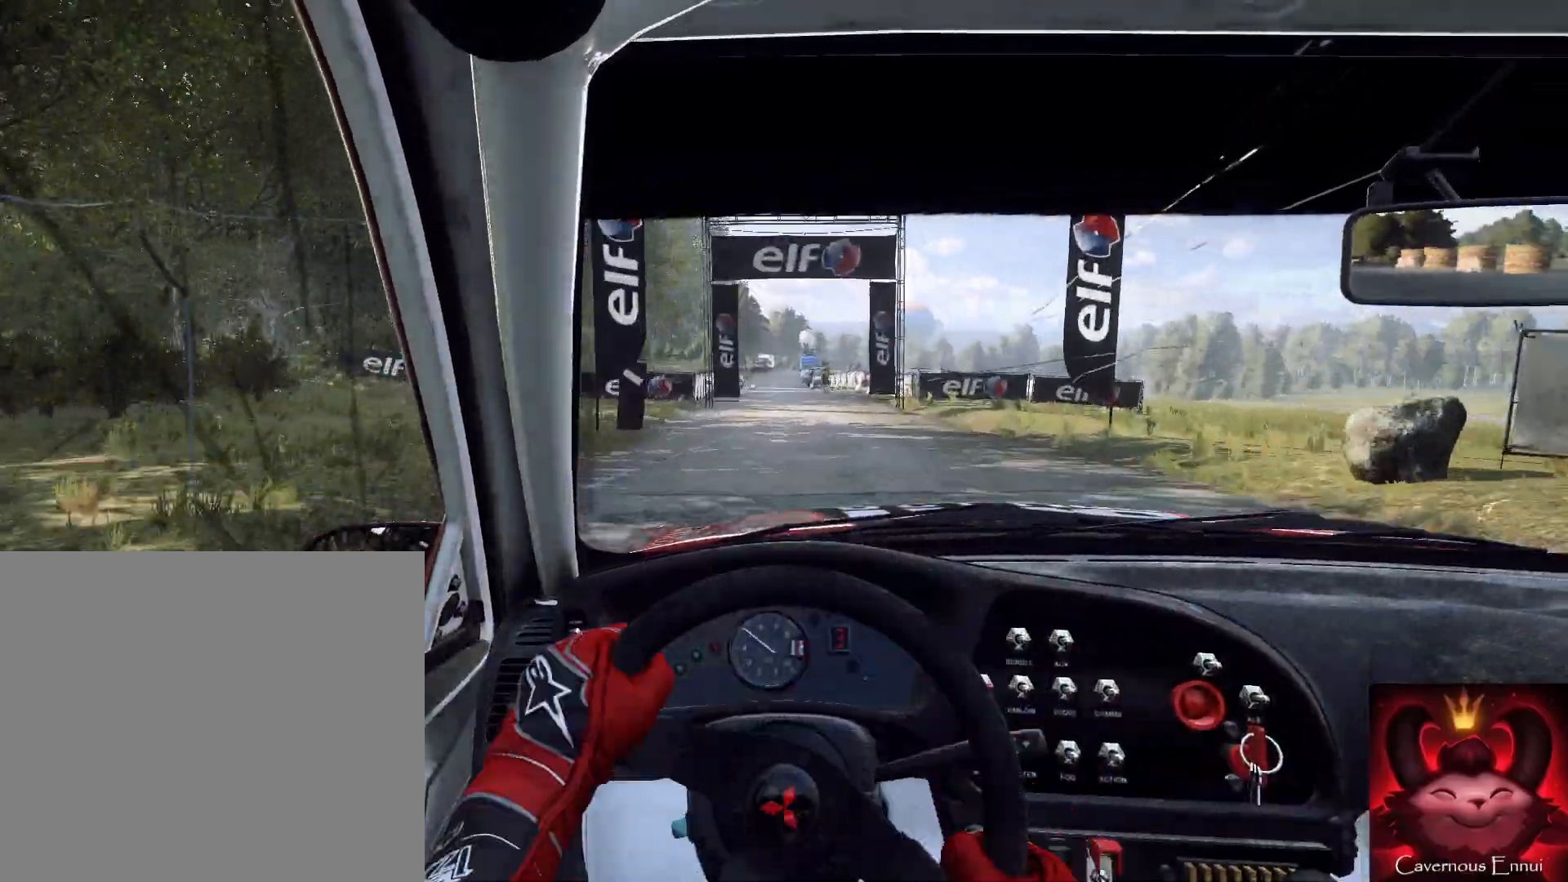
{"buttons": [], "left_stick": "down-left", "right_stick": "center", "events": [[267, "left_stick", "down-left"]]}